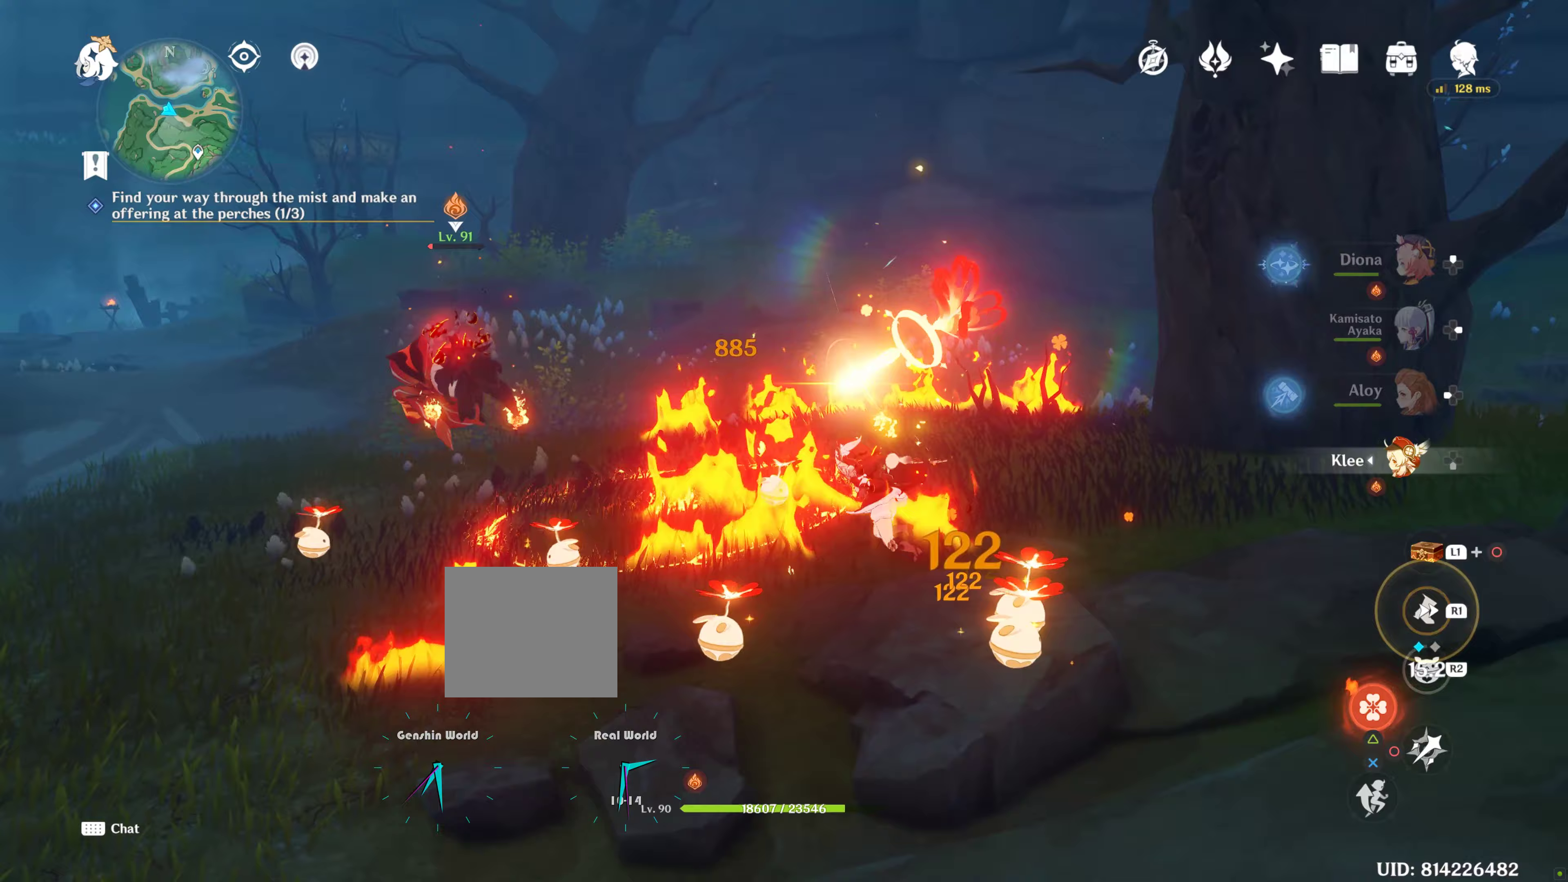
Gameplay with a controller (PlayStation layout); each line is a JSON object with the inputs held at the frame after it (dt_ms = milliseconds from this image to that frame). "events" lists button and stick changes between this image and that frame as [ms after this image, input, new state], when the widget could be followed in between. Not read: L3.
{"dt_ms": 367, "buttons": [], "left_stick": "up-left", "right_stick": "down", "events": [[33, "R1", "down"], [83, "right_stick", "center"], [183, "right_stick", "down"], [200, "R1", "up"]]}
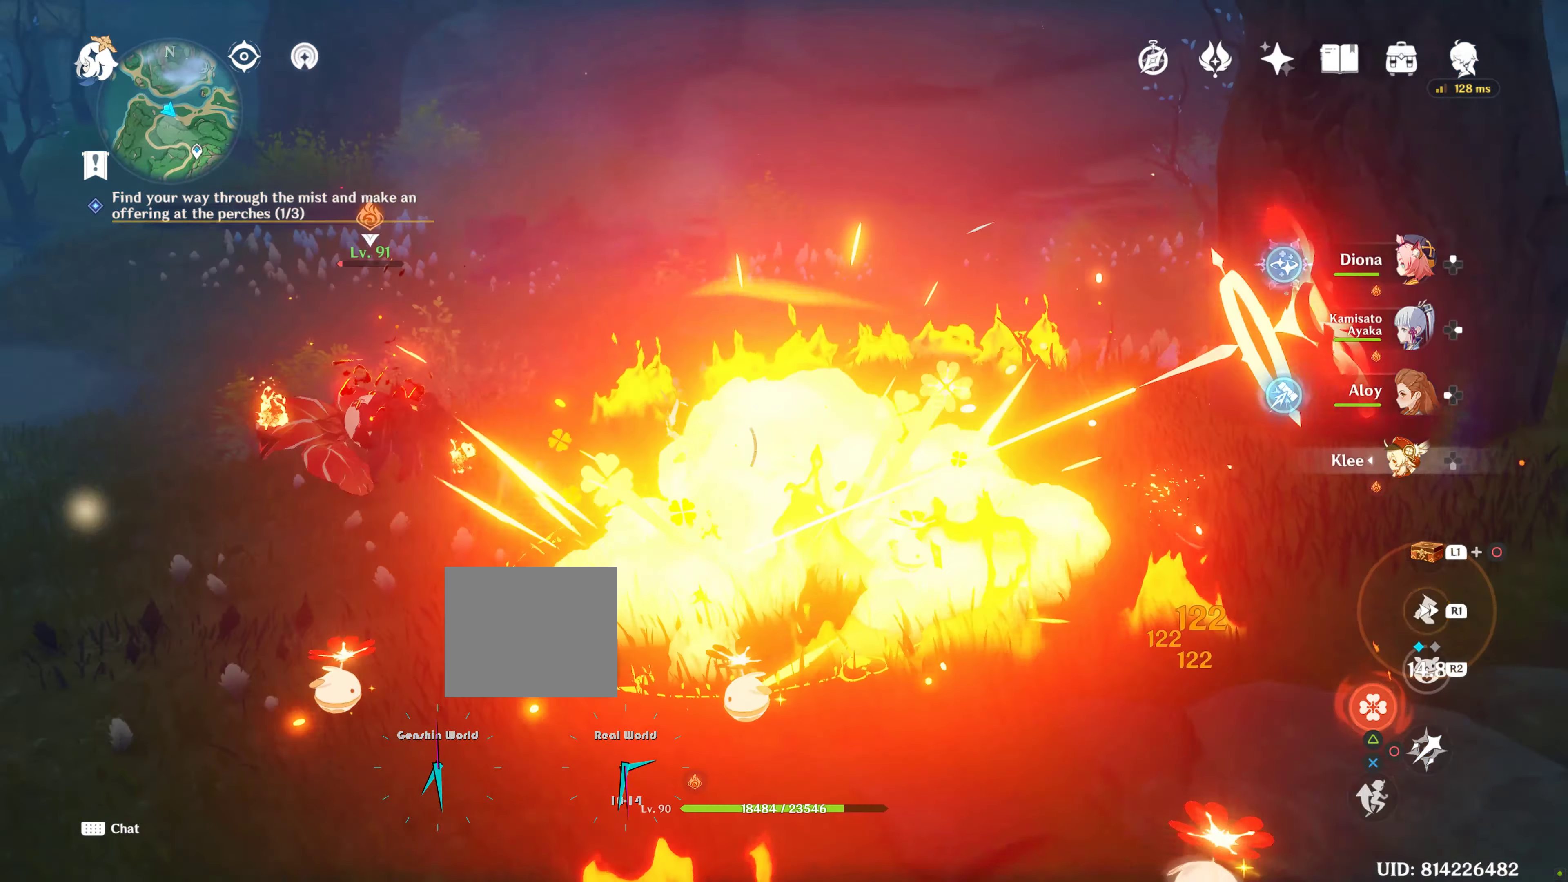
{"dt_ms": 500, "buttons": [], "left_stick": "center", "right_stick": "center", "events": [[16, "right_stick", "center"], [116, "left_stick", "center"], [216, "DPAD_UP", "down"], [333, "TRIANGLE", "down"], [383, "DPAD_UP", "up"], [416, "TRIANGLE", "up"]]}
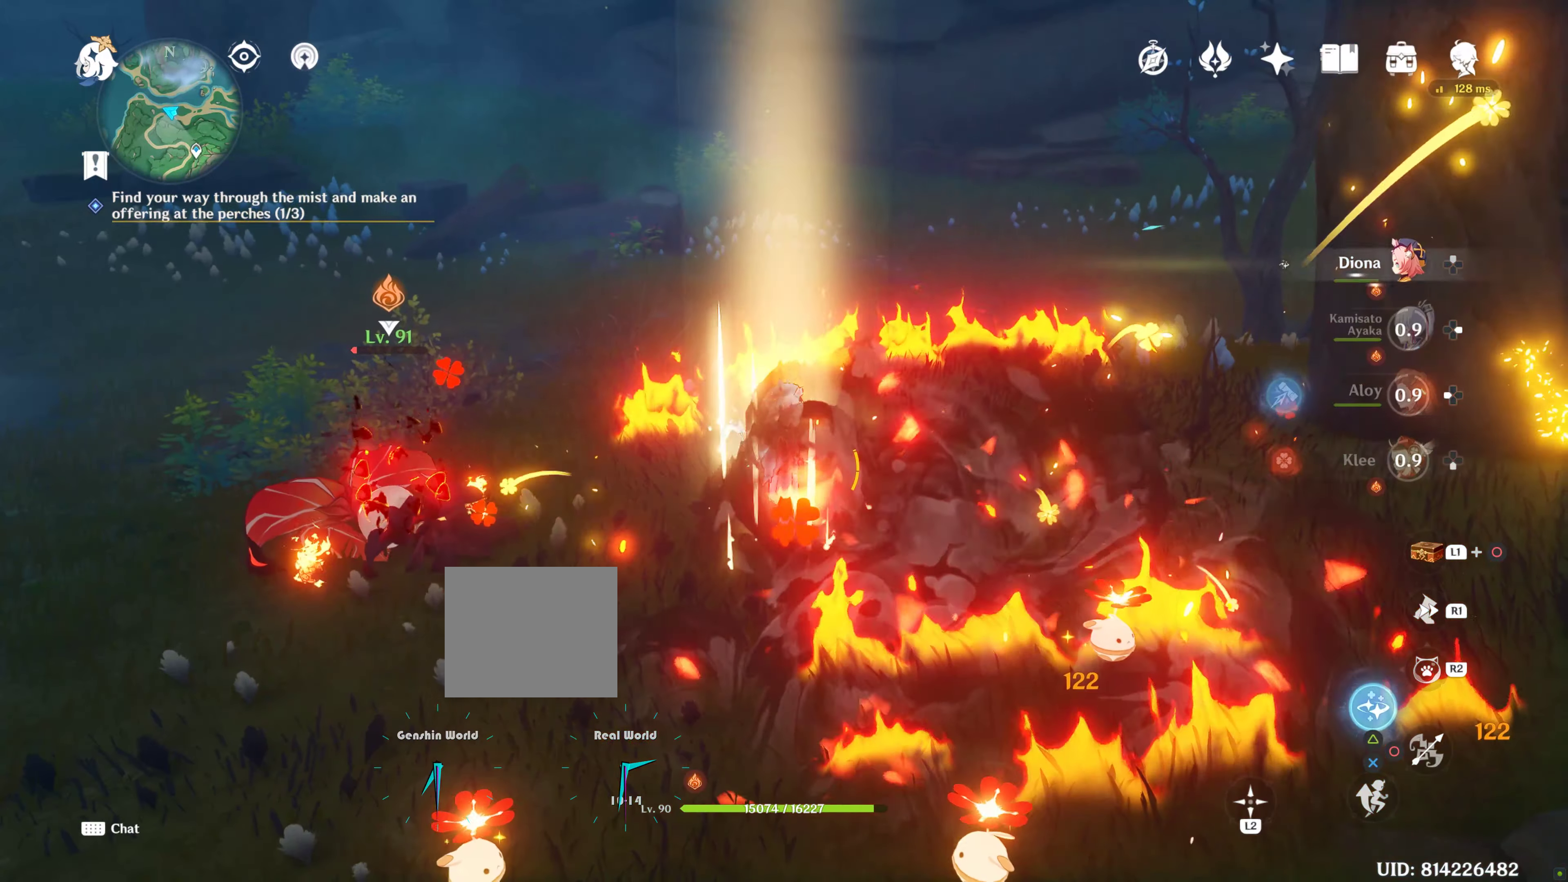
{"dt_ms": 500, "buttons": [], "left_stick": "left", "right_stick": "center", "events": [[33, "TRIANGLE", "down"], [133, "TRIANGLE", "up"], [183, "TRIANGLE", "down"], [300, "TRIANGLE", "up"], [383, "left_stick", "left"]]}
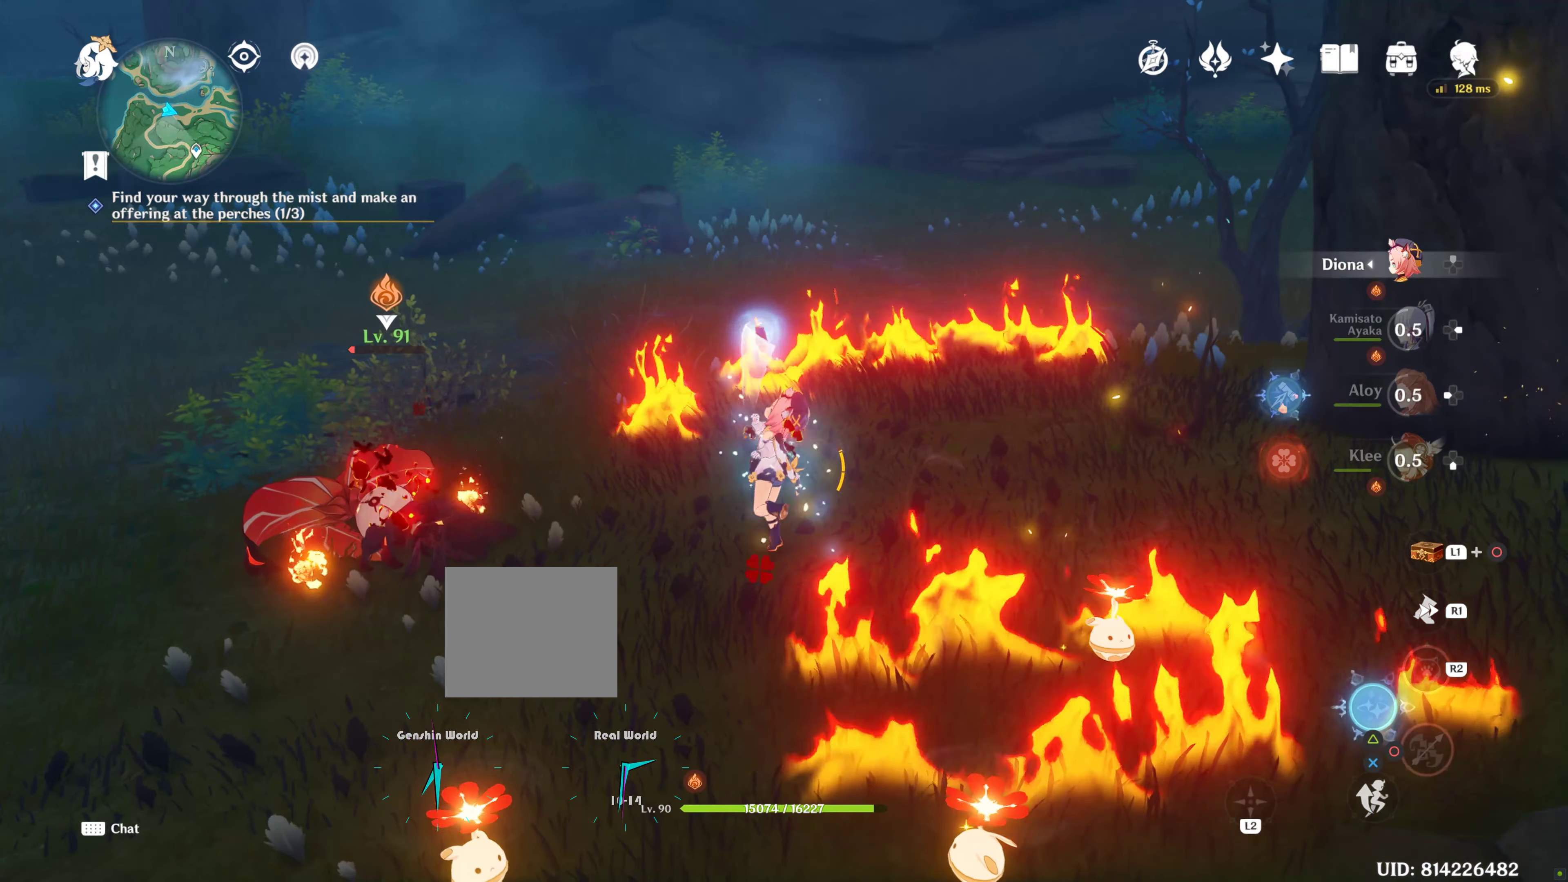
{"dt_ms": 500, "buttons": [], "left_stick": "left", "right_stick": "center", "events": []}
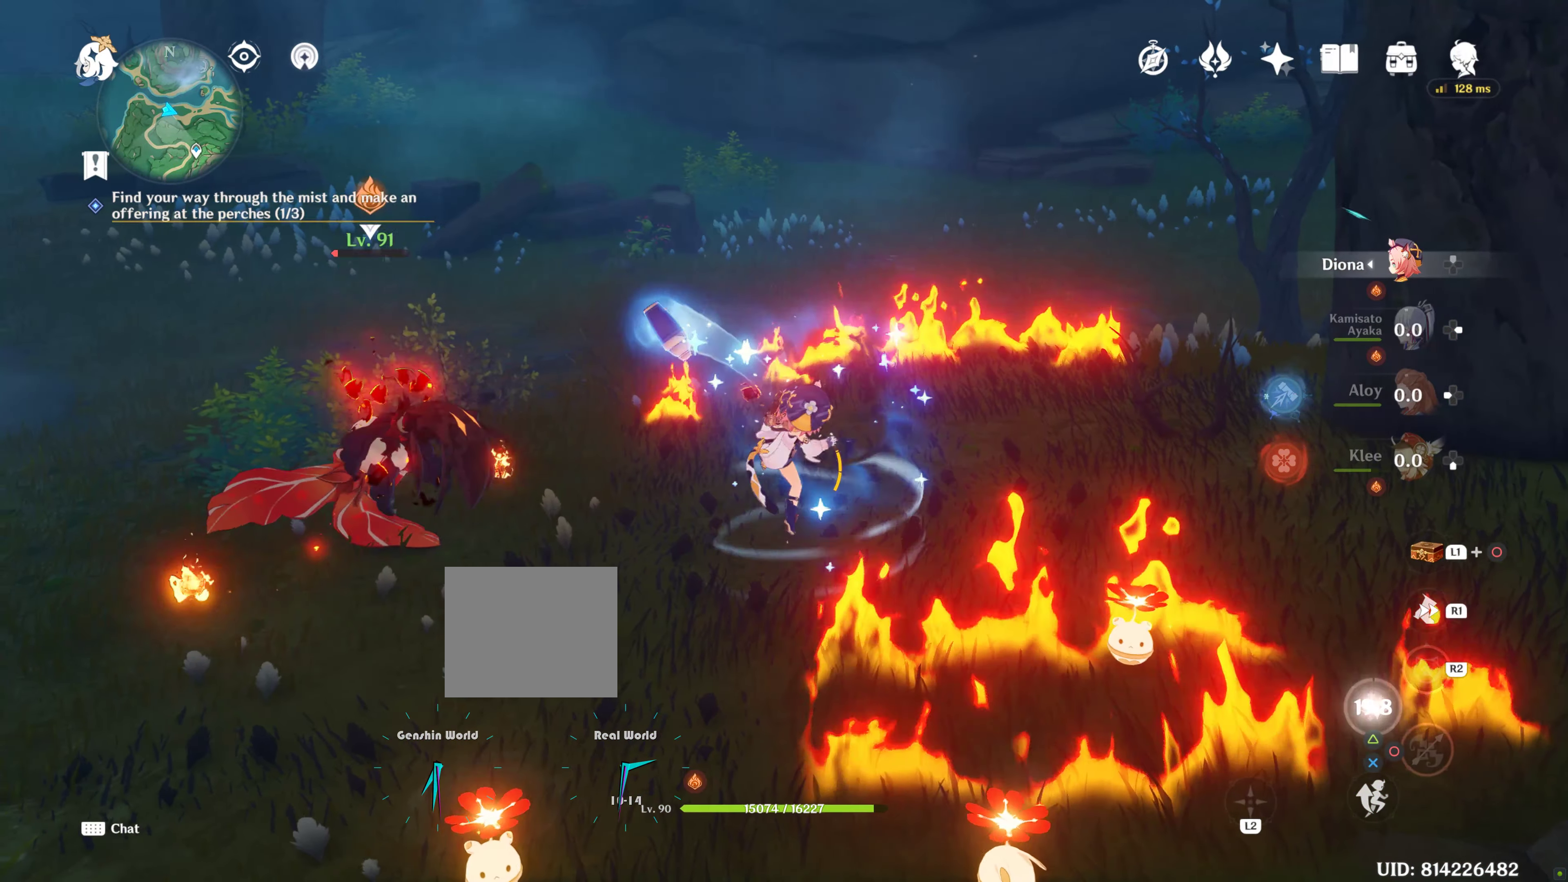
{"dt_ms": 500, "buttons": [], "left_stick": "left", "right_stick": "center", "events": [[250, "right_stick", "right"], [466, "right_stick", "center"]]}
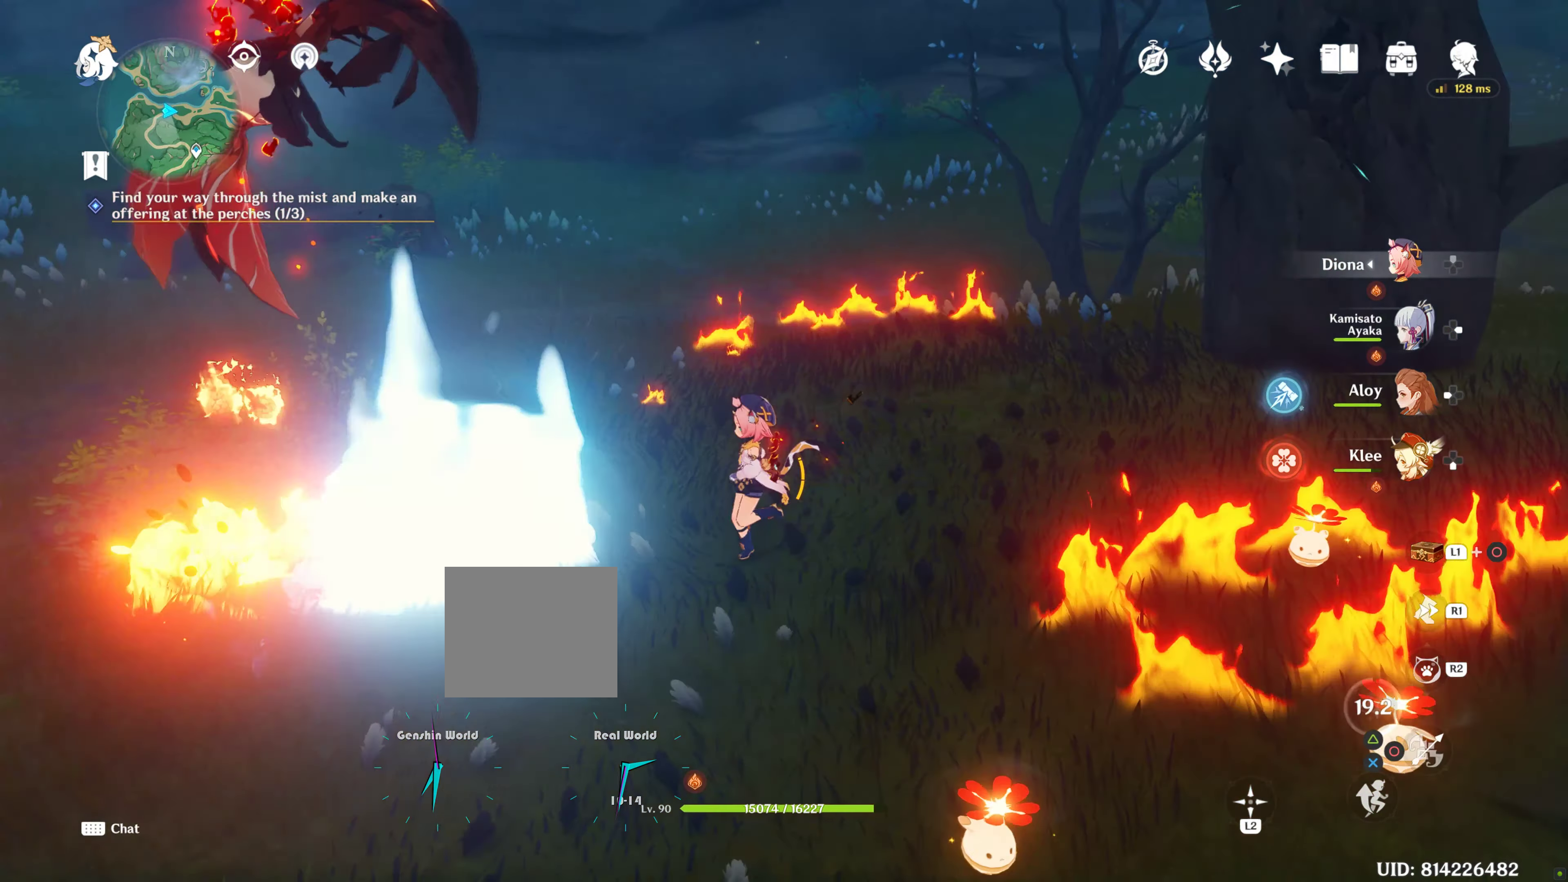
{"dt_ms": 500, "buttons": ["R2"], "left_stick": "center", "right_stick": "center"}
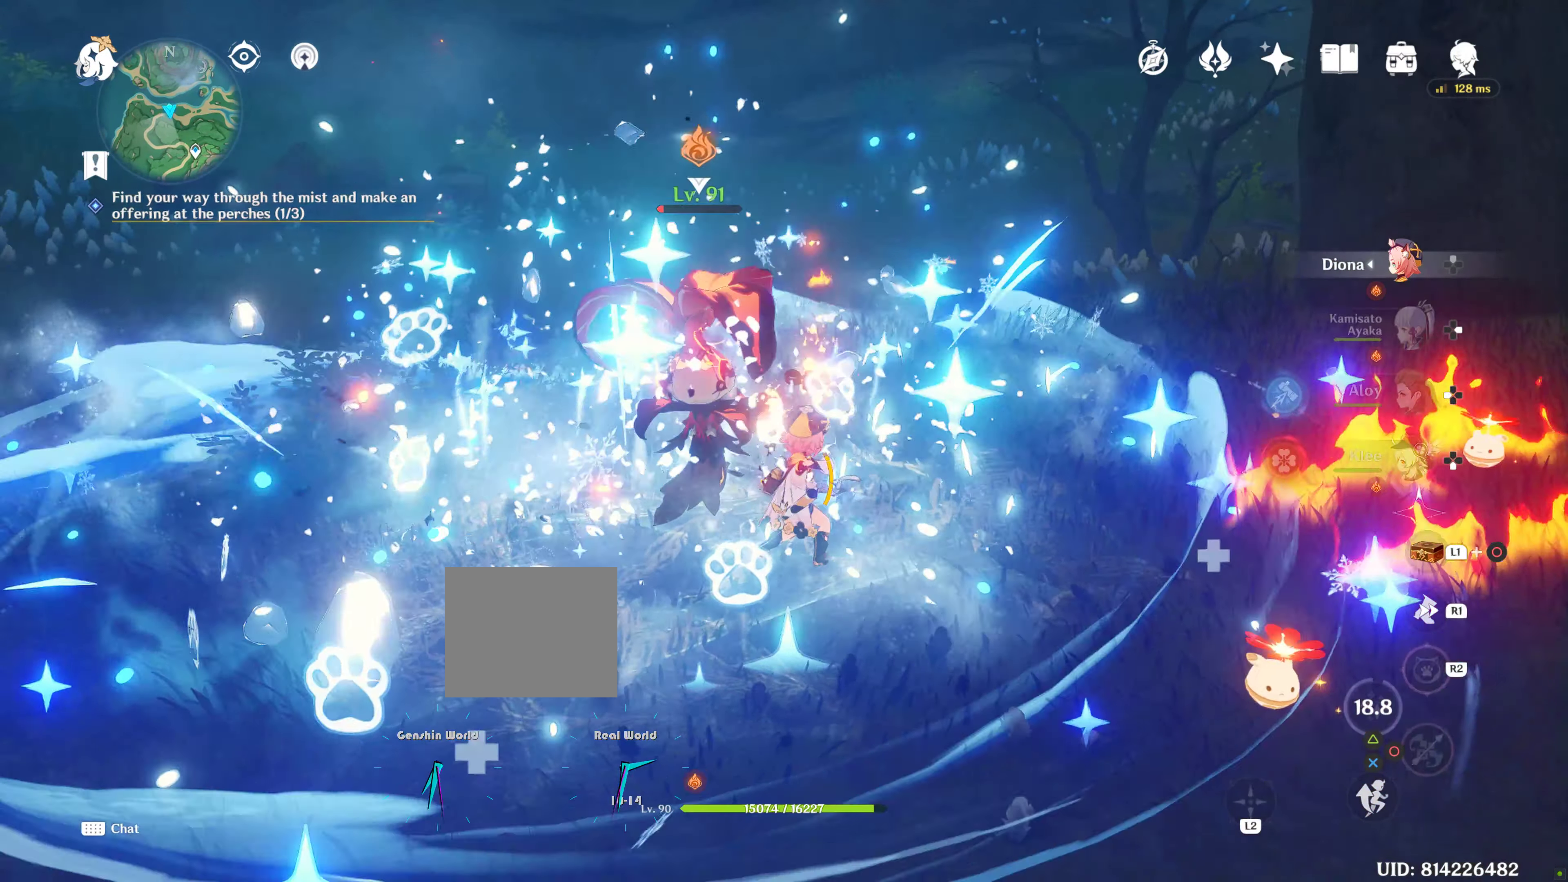
{"dt_ms": 500, "buttons": ["L2", "R2"], "left_stick": "center", "right_stick": "center", "events": [[216, "left_stick", "left"], [266, "left_stick", "center"], [500, "L2", "down"]]}
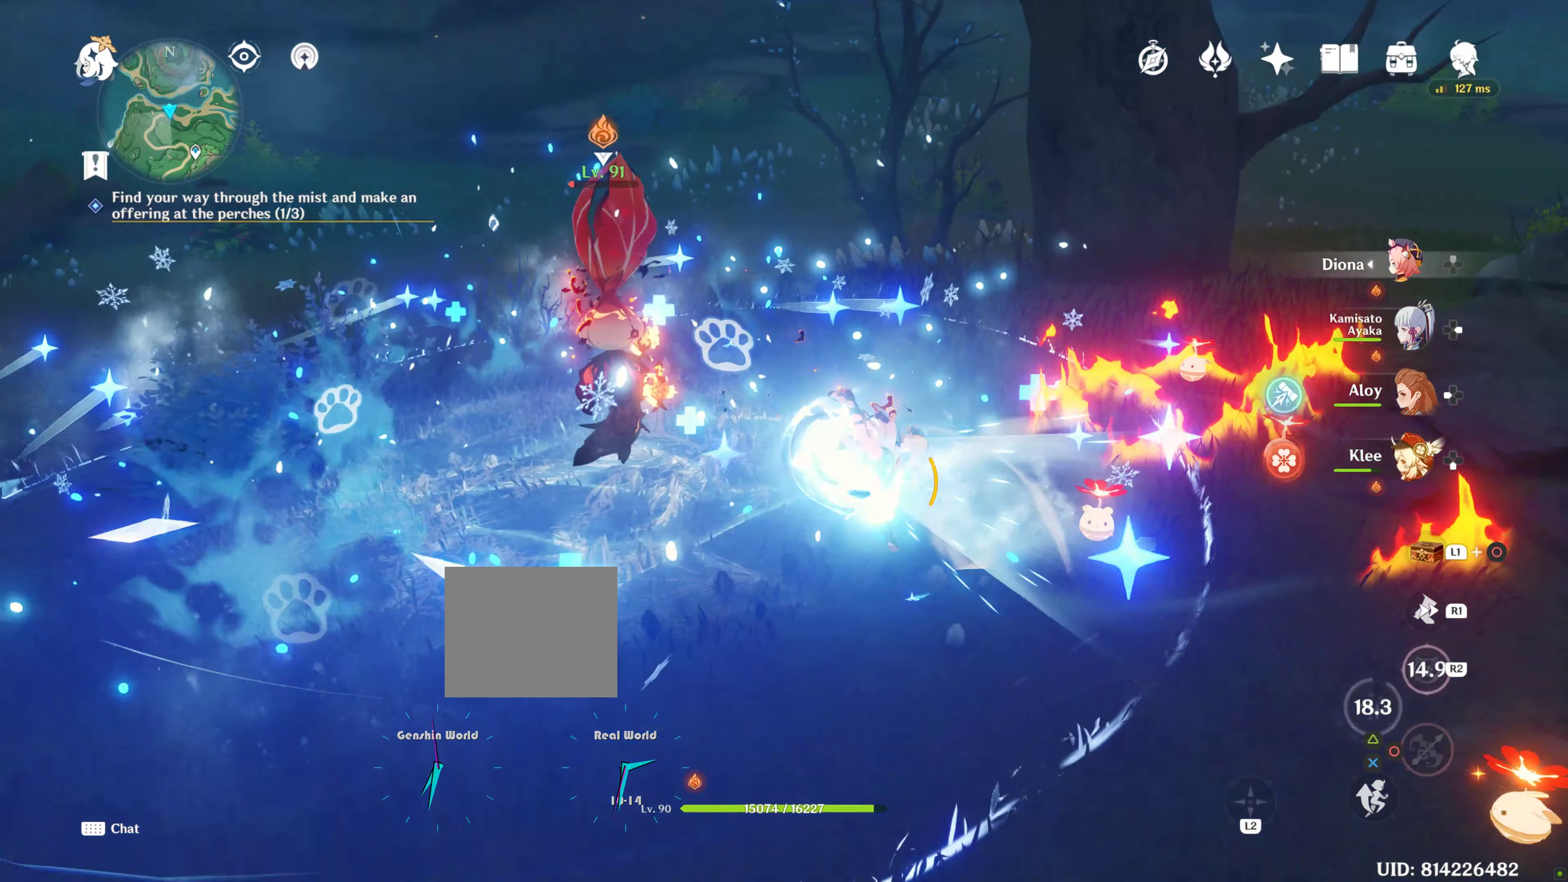
{"dt_ms": 500, "buttons": [], "left_stick": "up-left", "right_stick": "center"}
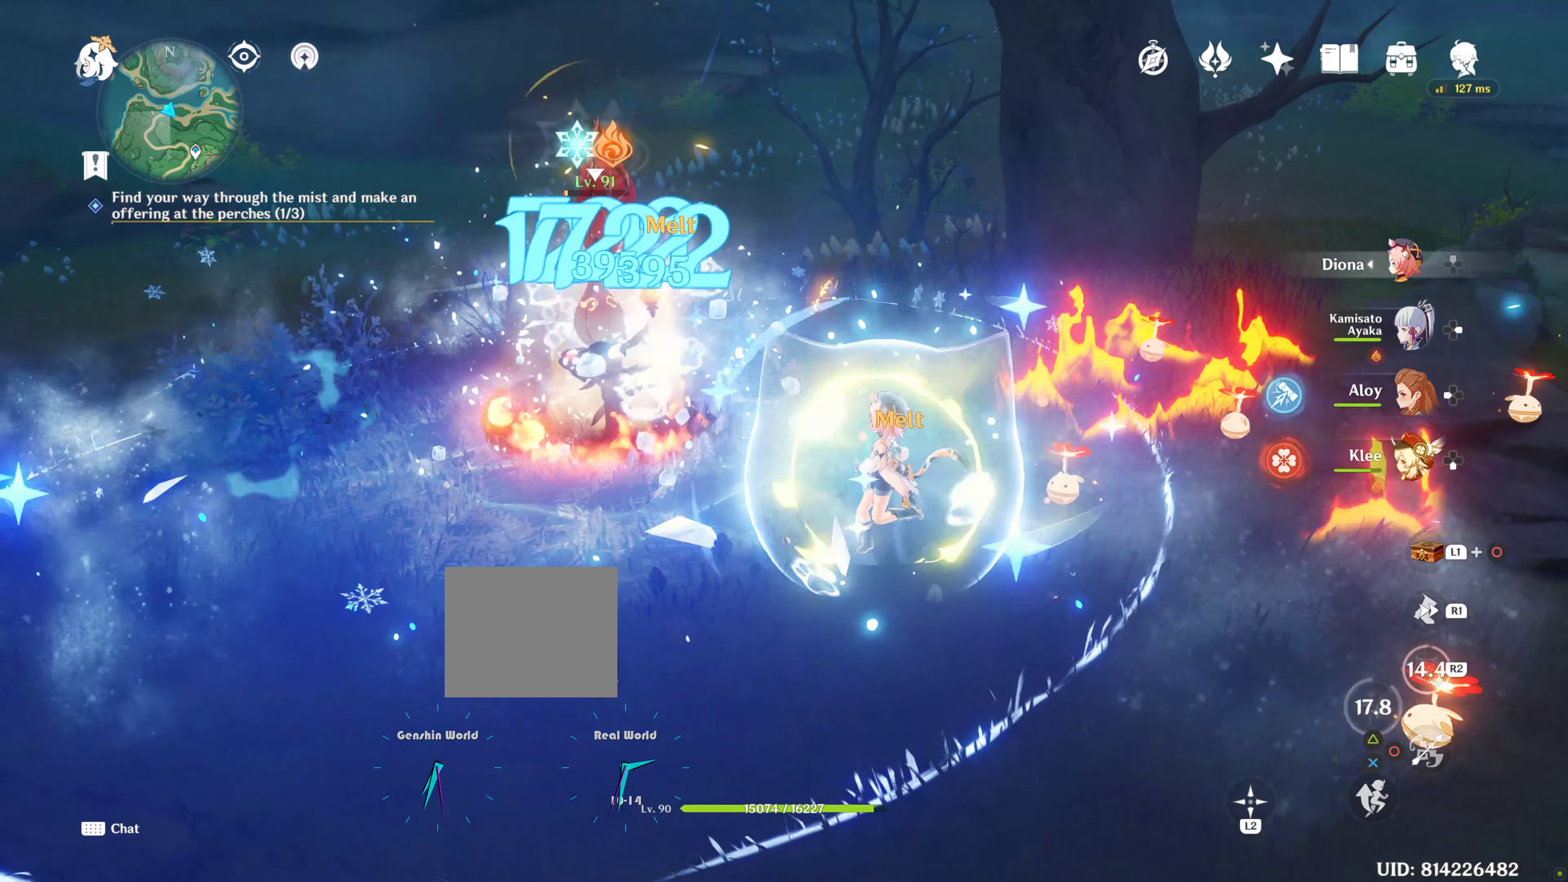
{"dt_ms": 1000, "buttons": ["R2"], "left_stick": "center", "right_stick": "center"}
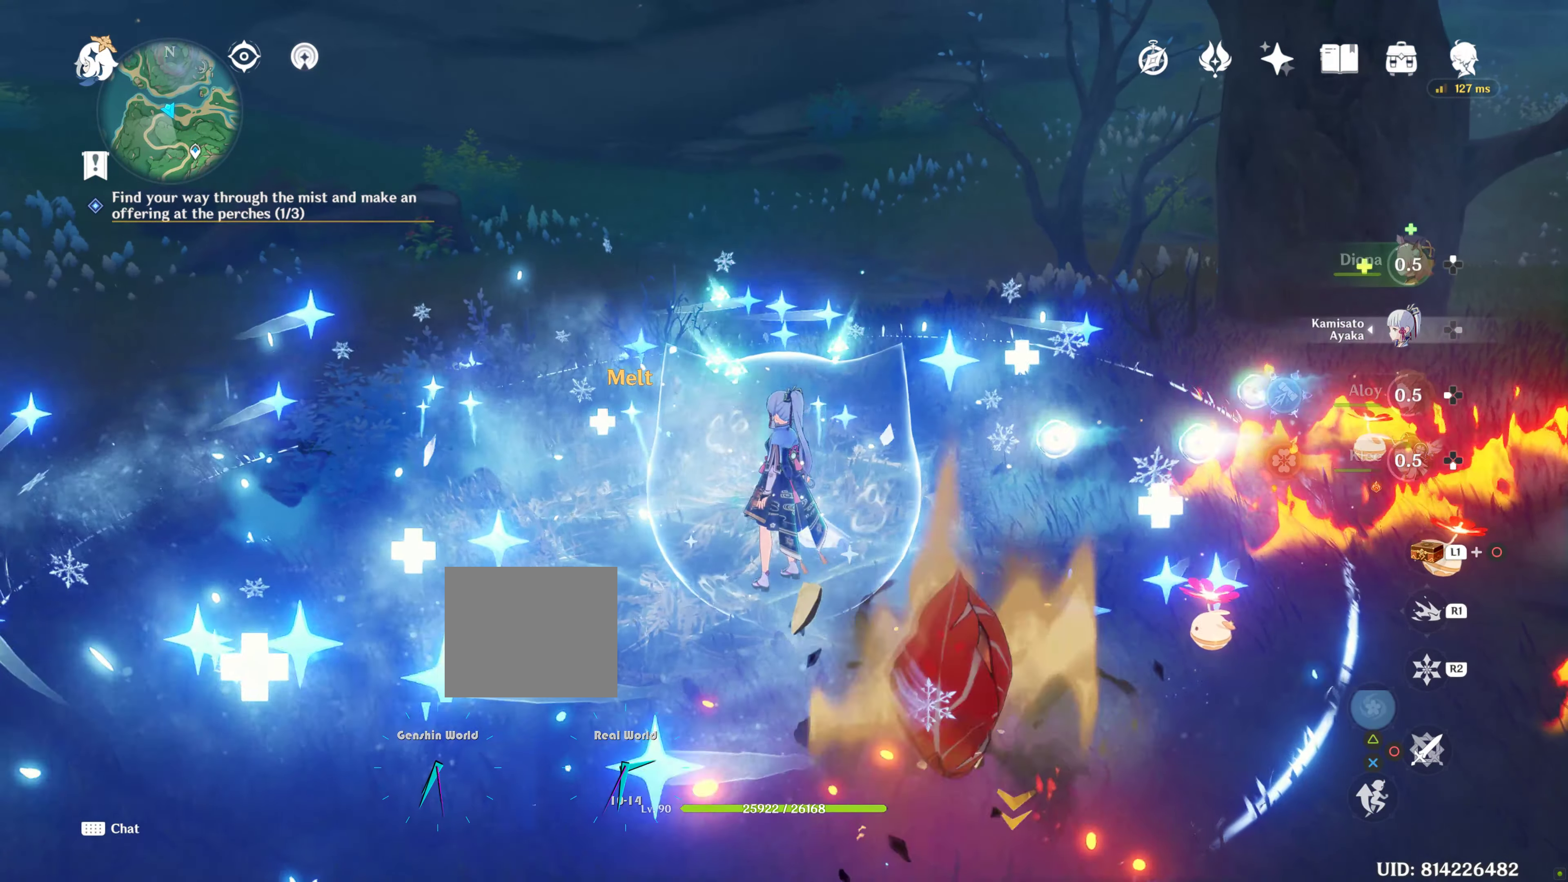
{"dt_ms": 500, "buttons": ["R2"], "left_stick": "down-right", "right_stick": "center", "events": [[16, "left_stick", "down-right"], [33, "DPAD_RIGHT", "down"], [83, "DPAD_LEFT", "down"], [83, "DPAD_RIGHT", "up"], [133, "DPAD_UP", "down"], [133, "R2", "up"], [200, "DPAD_LEFT", "up"], [200, "DPAD_UP", "up"], [300, "L2", "down"], [417, "R2", "down"], [450, "L2", "up"]]}
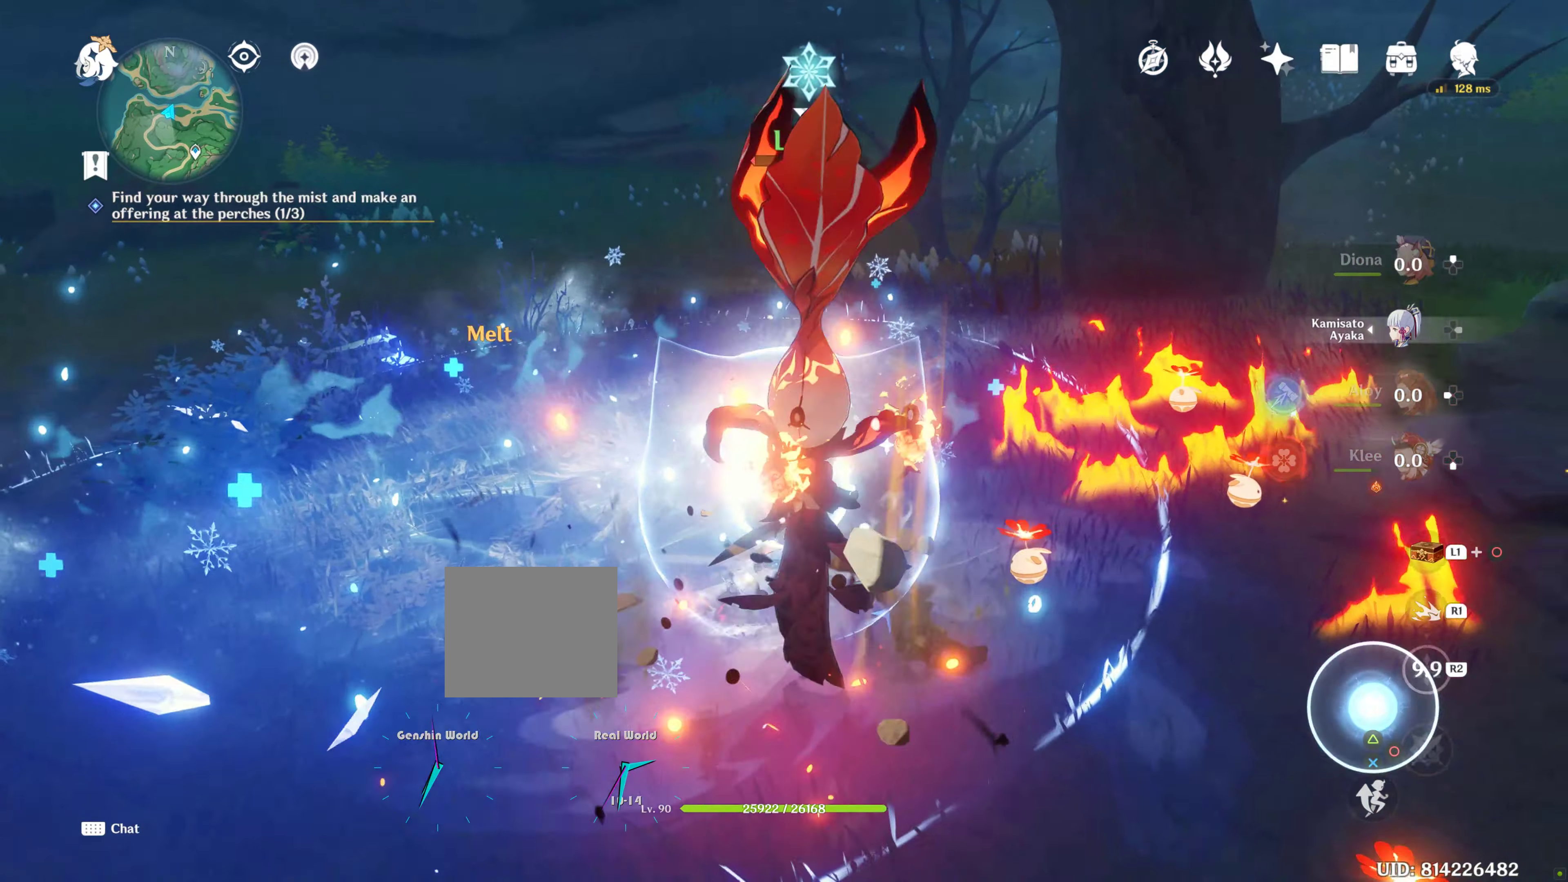
{"dt_ms": 500, "buttons": [], "left_stick": "center", "right_stick": "center", "events": [[50, "R2", "up"], [50, "left_stick", "down"], [133, "L2", "down"], [133, "R2", "down"], [183, "L2", "up"], [283, "R2", "up"], [400, "R2", "down"], [467, "R2", "up"], [467, "left_stick", "center"]]}
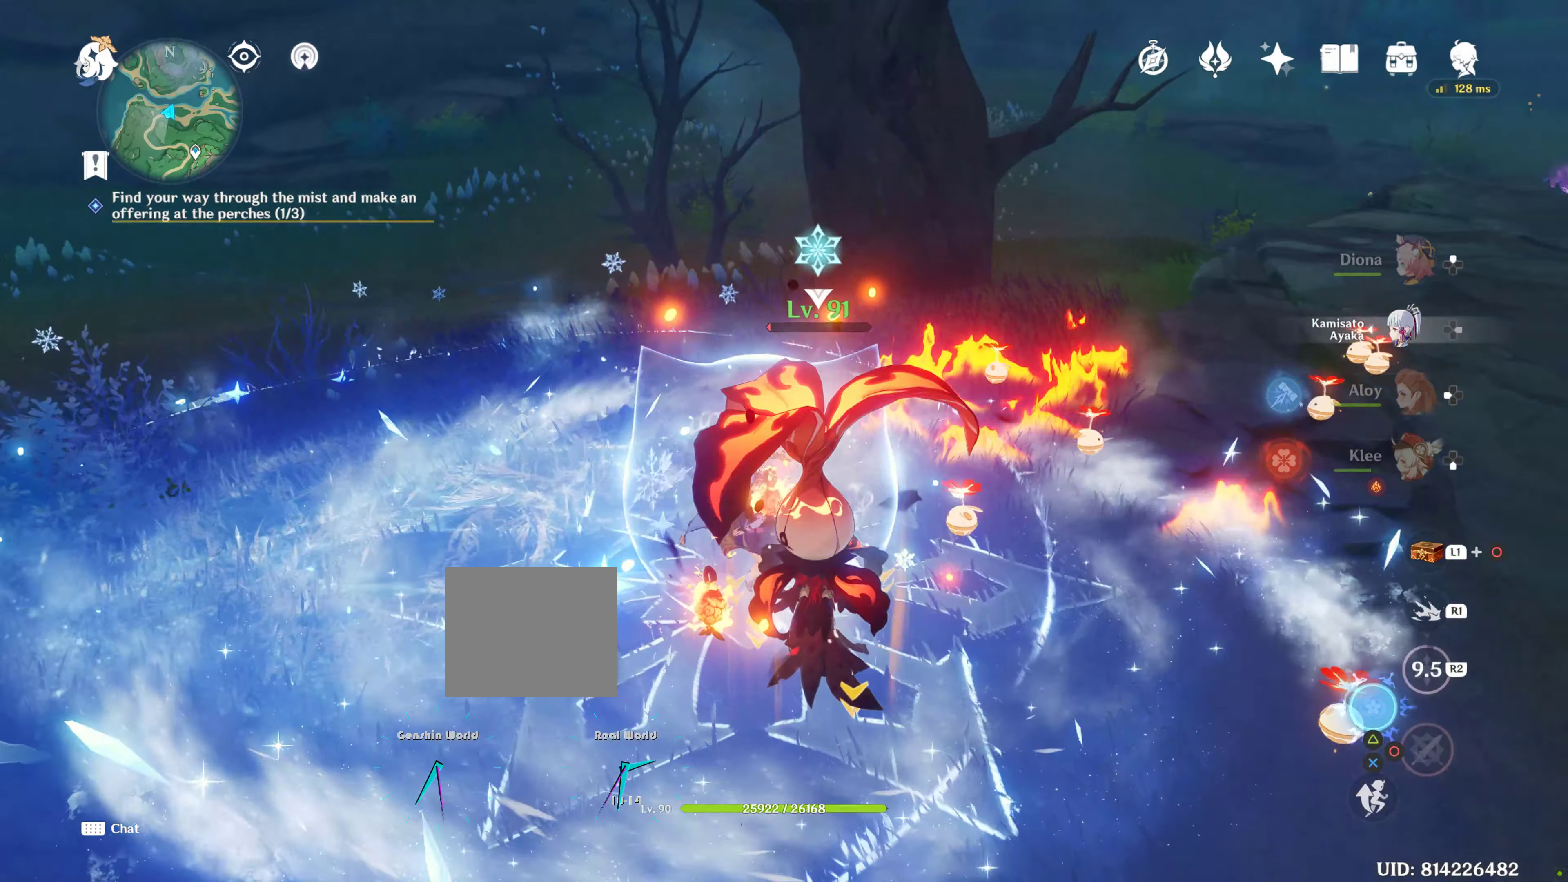
{"dt_ms": 500, "buttons": [], "left_stick": "center", "right_stick": "right", "events": [[17, "left_stick", "down"], [133, "L2", "down"], [283, "L2", "up"], [367, "left_stick", "center"], [367, "right_stick", "right"]]}
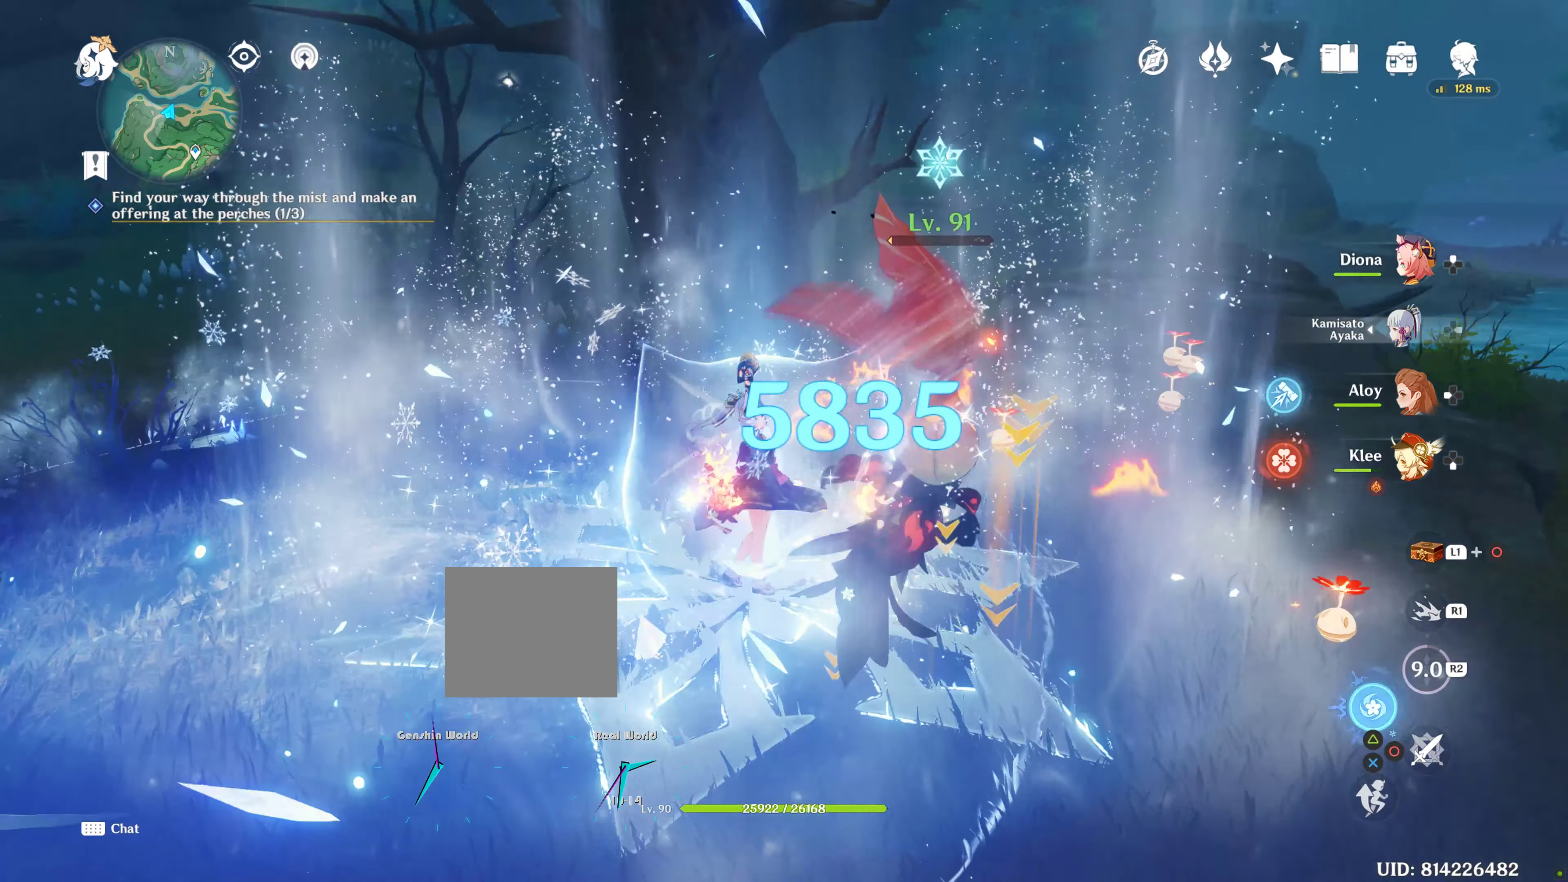
{"dt_ms": 500, "buttons": ["L2"], "left_stick": "down", "right_stick": "center"}
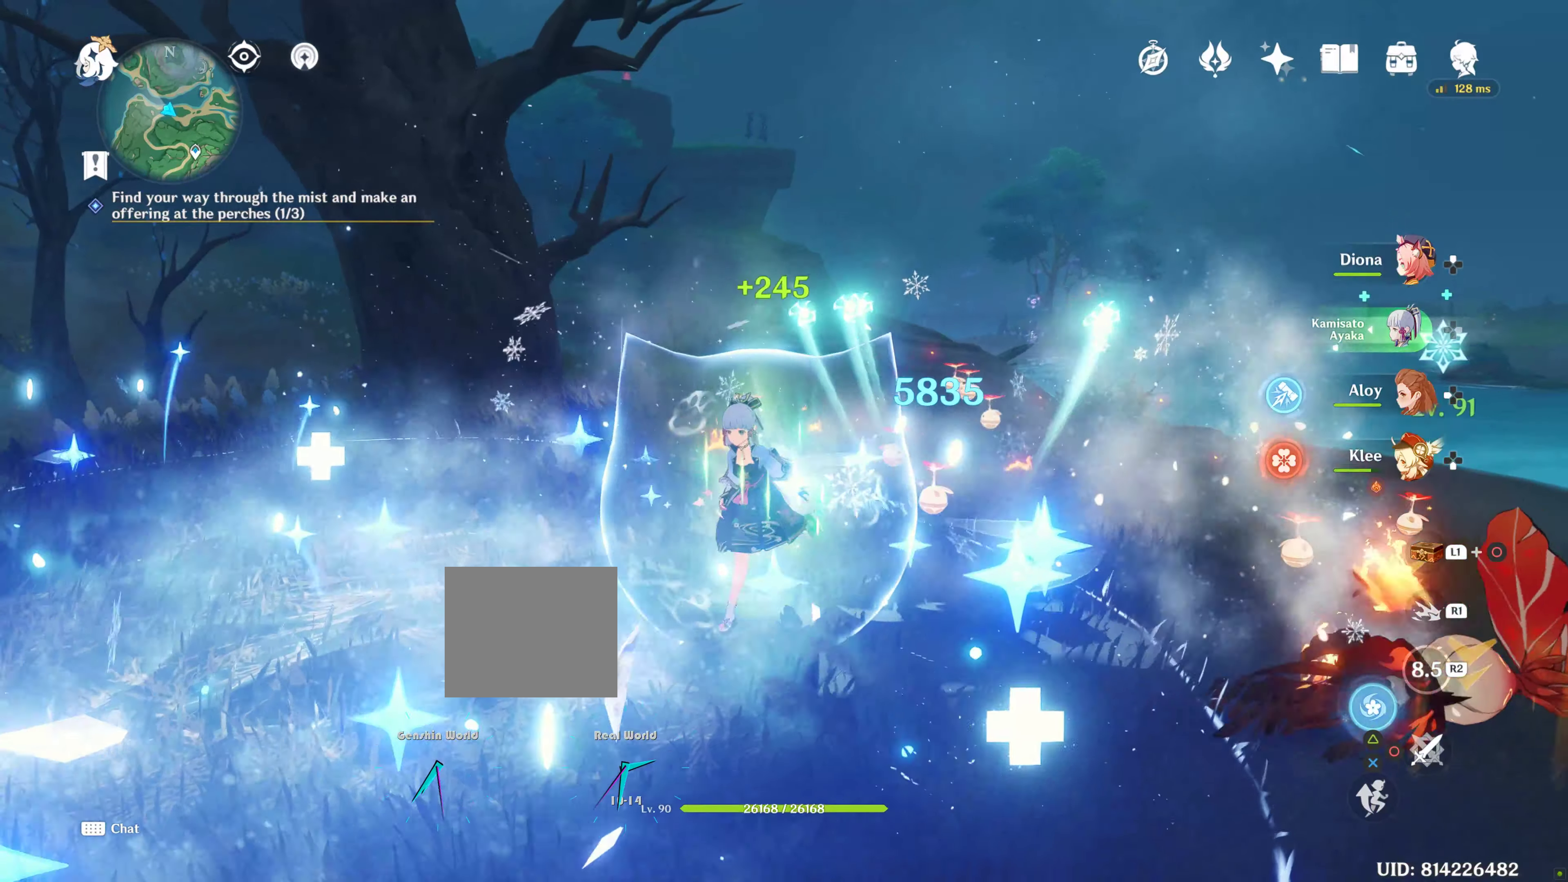
{"dt_ms": 500, "buttons": [], "left_stick": "right", "right_stick": "center"}
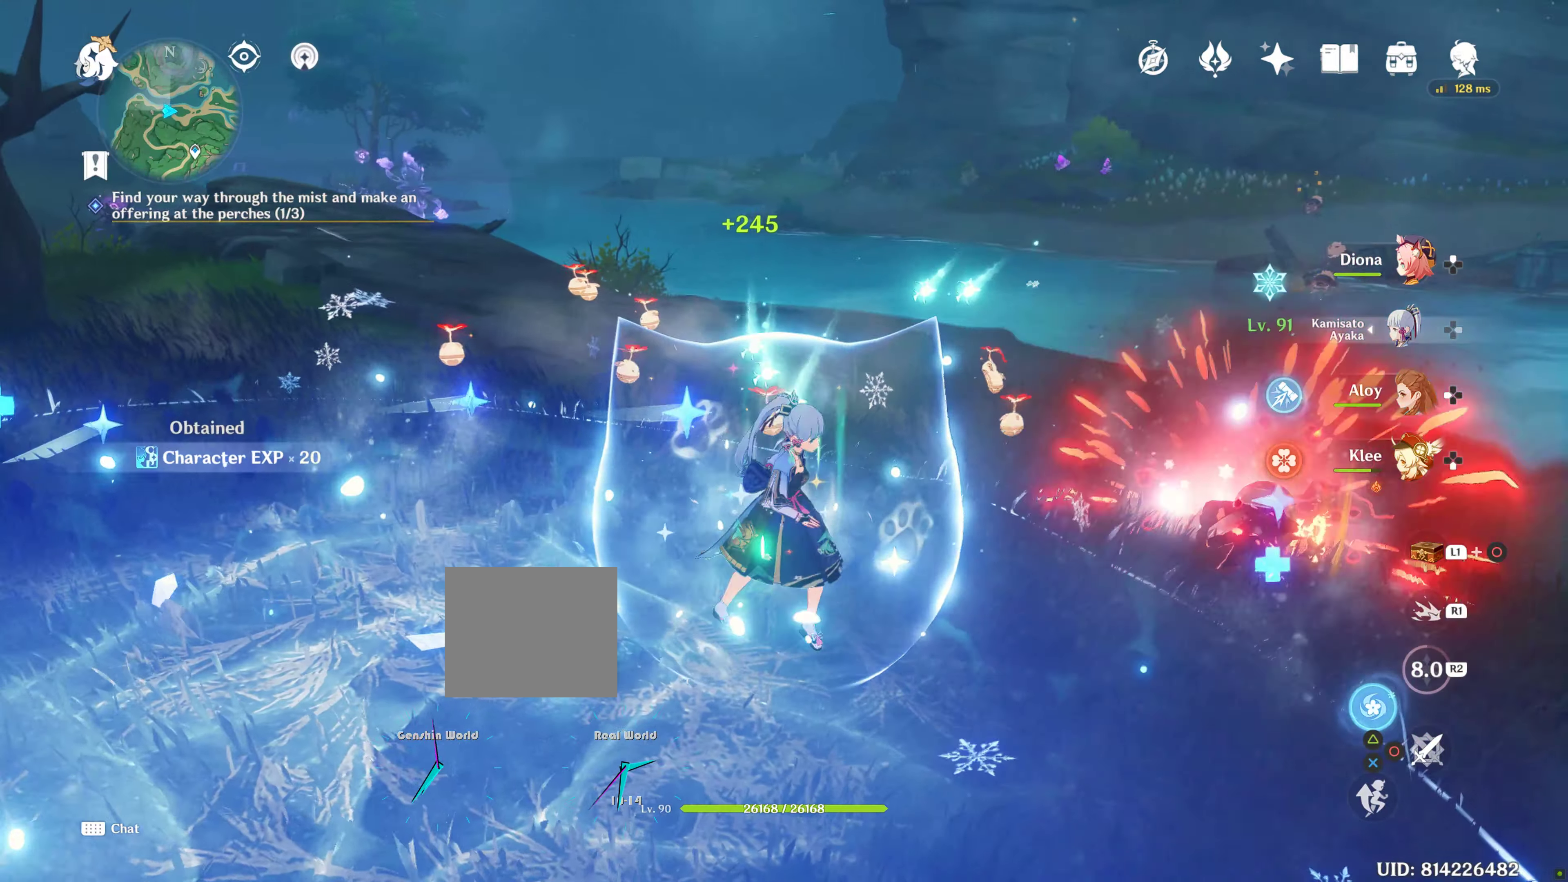
{"dt_ms": 500, "buttons": [], "left_stick": "right", "right_stick": "center", "events": [[83, "left_stick", "center"], [183, "L2", "down"], [267, "L2", "up"], [350, "left_stick", "right"]]}
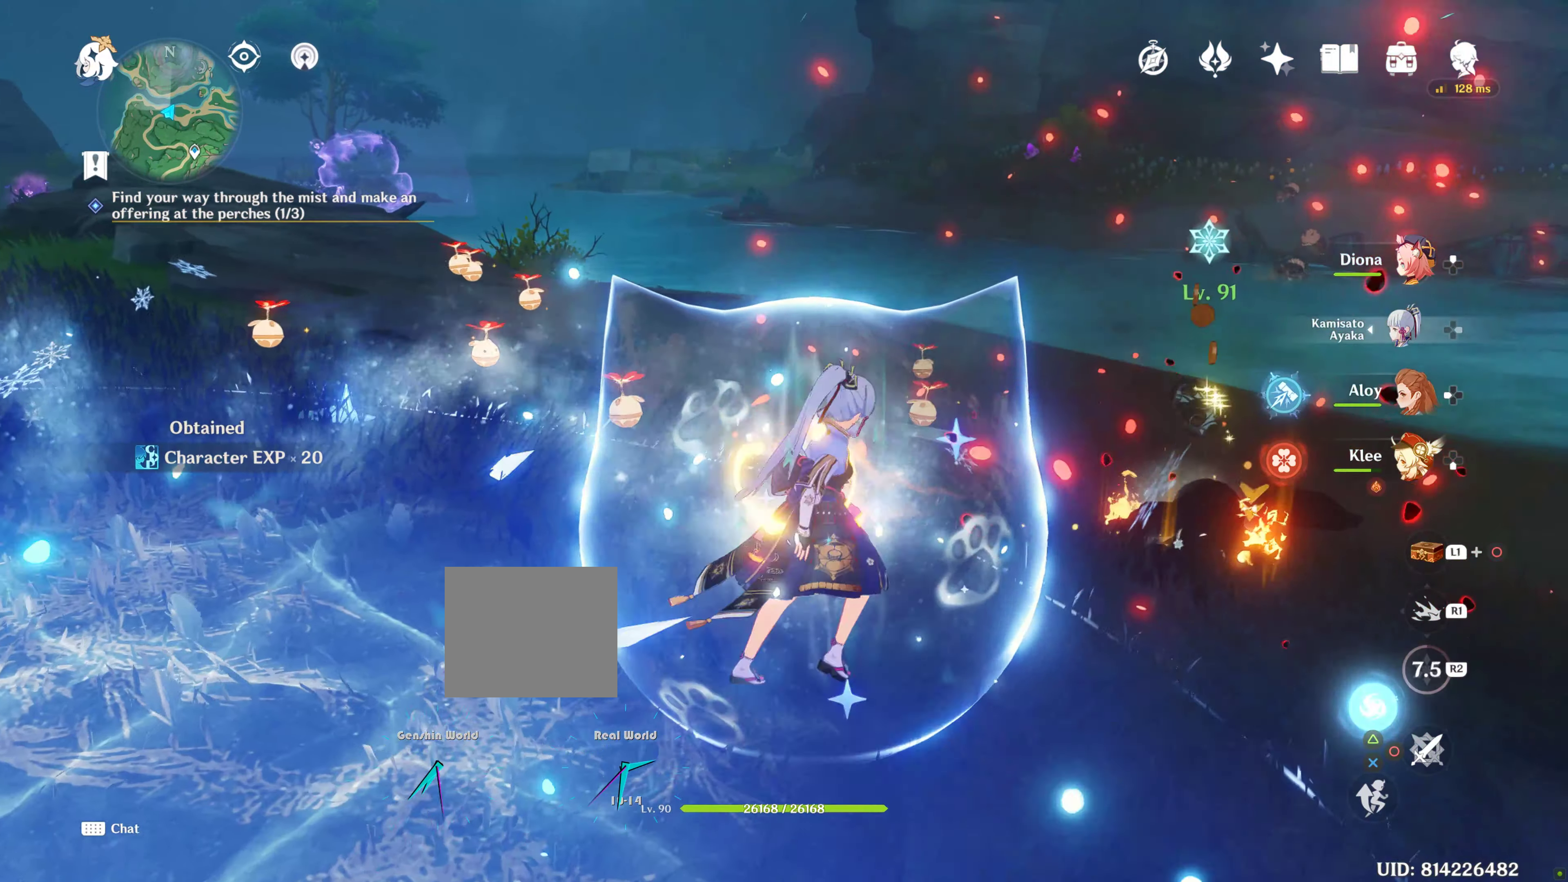
{"dt_ms": 500, "buttons": [], "left_stick": "center", "right_stick": "center", "events": [[217, "left_stick", "up-right"], [250, "L2", "down"], [367, "L2", "up"], [467, "left_stick", "center"]]}
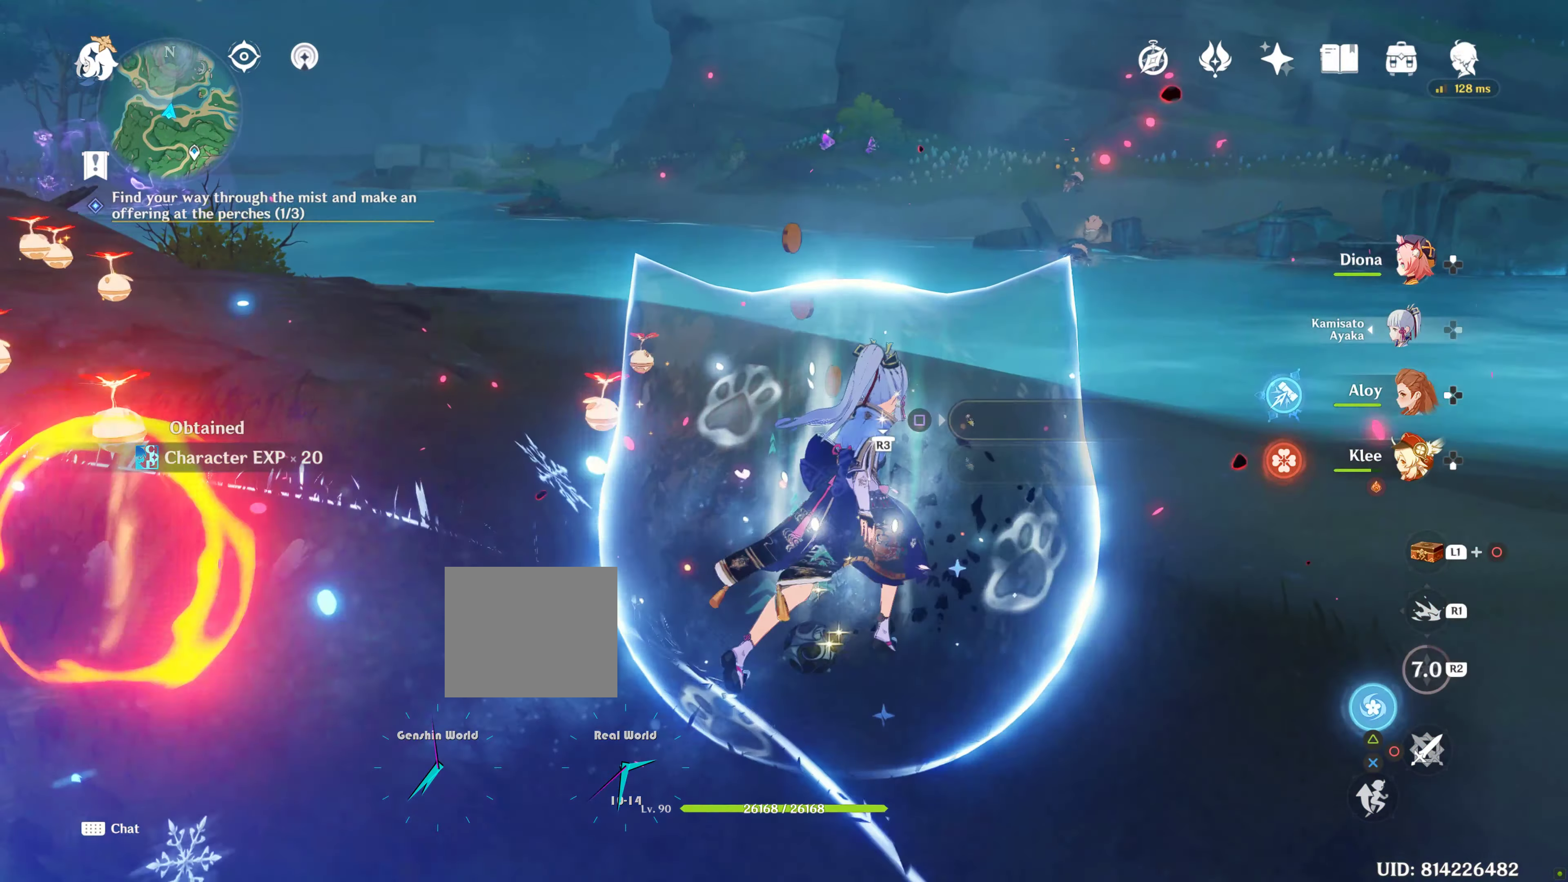
{"dt_ms": 500, "buttons": [], "left_stick": "center", "right_stick": "center", "events": [[33, "SQUARE", "down"], [133, "SQUARE", "up"], [217, "SQUARE", "down"], [317, "SQUARE", "up"], [383, "SQUARE", "down"], [500, "SQUARE", "up"]]}
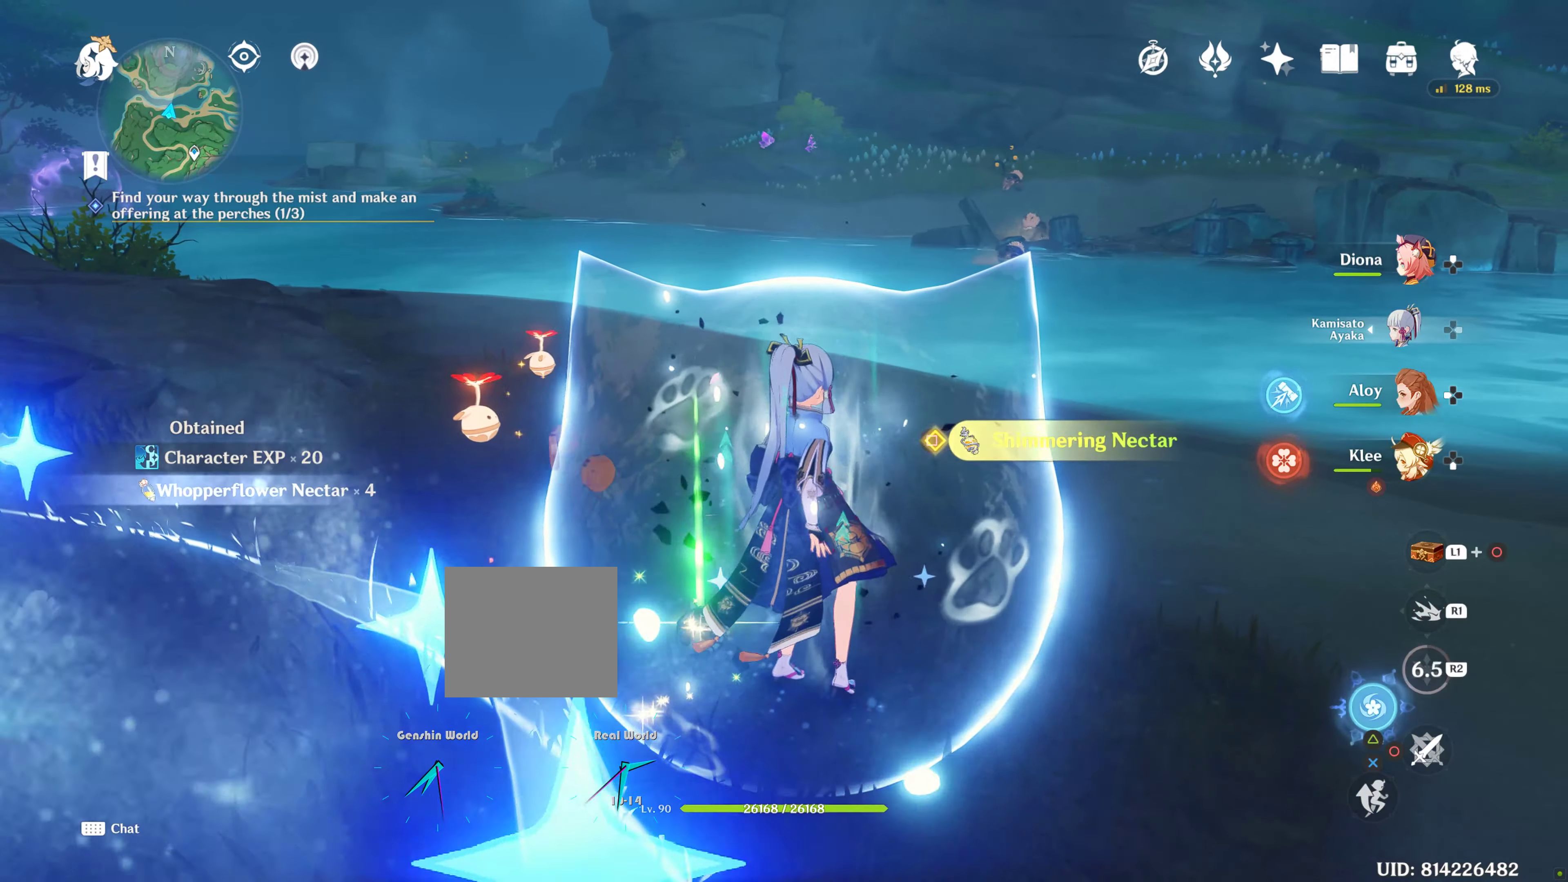
{"dt_ms": 500, "buttons": [], "left_stick": "down-left", "right_stick": "center", "events": [[83, "SQUARE", "down"], [100, "L1", "down"], [150, "L1", "up"], [183, "SQUARE", "up"], [217, "SQUARE", "down"], [350, "SQUARE", "up"], [400, "left_stick", "down-left"]]}
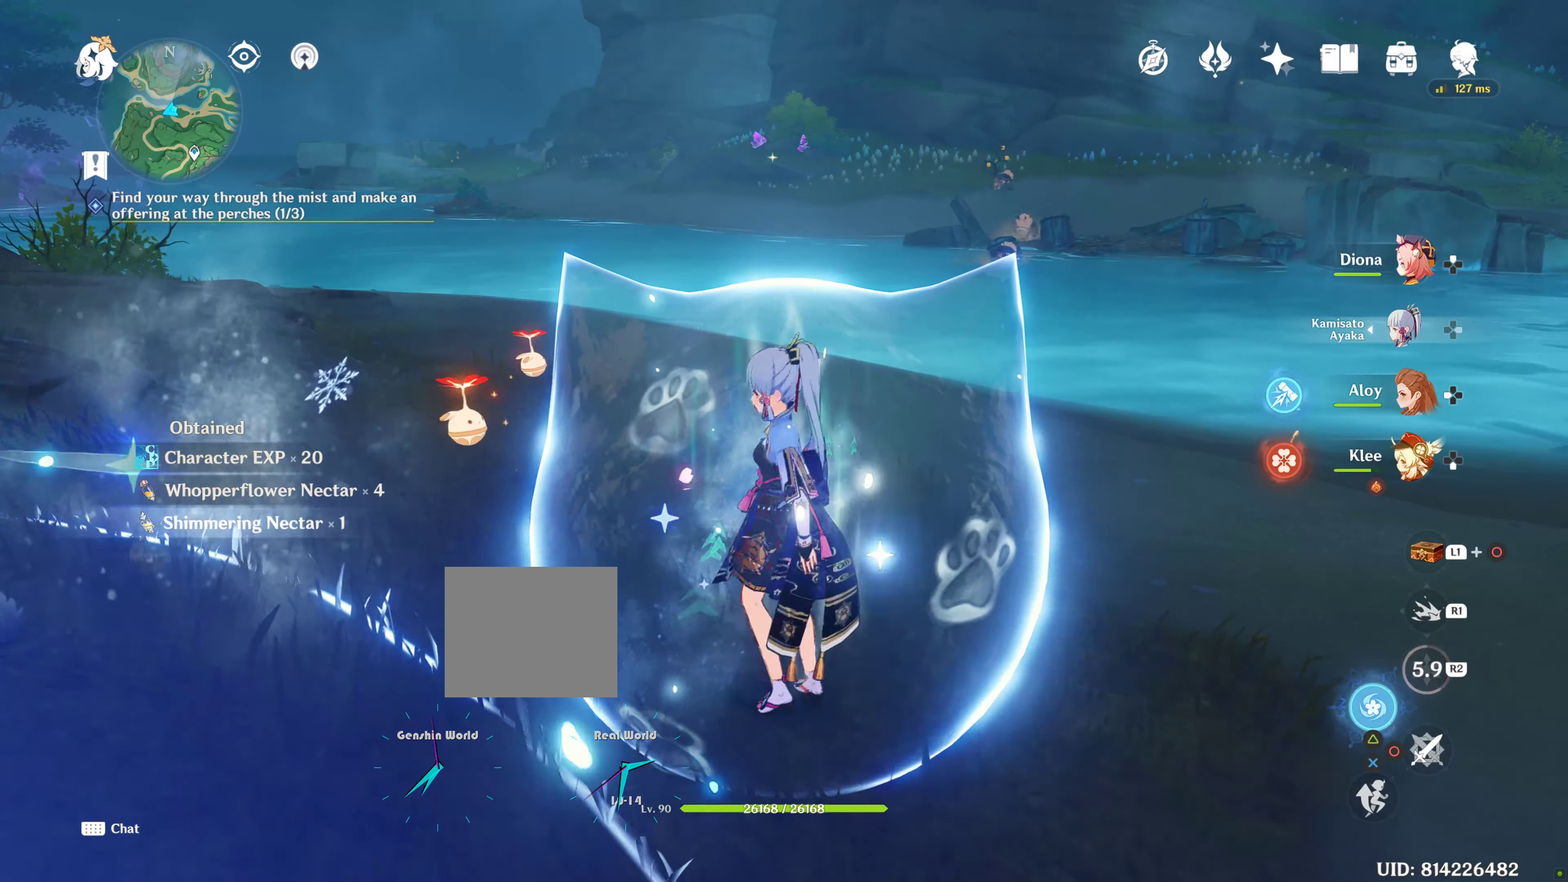
{"dt_ms": 500, "buttons": [], "left_stick": "left", "right_stick": "left", "events": [[67, "right_stick", "left"], [300, "left_stick", "left"]]}
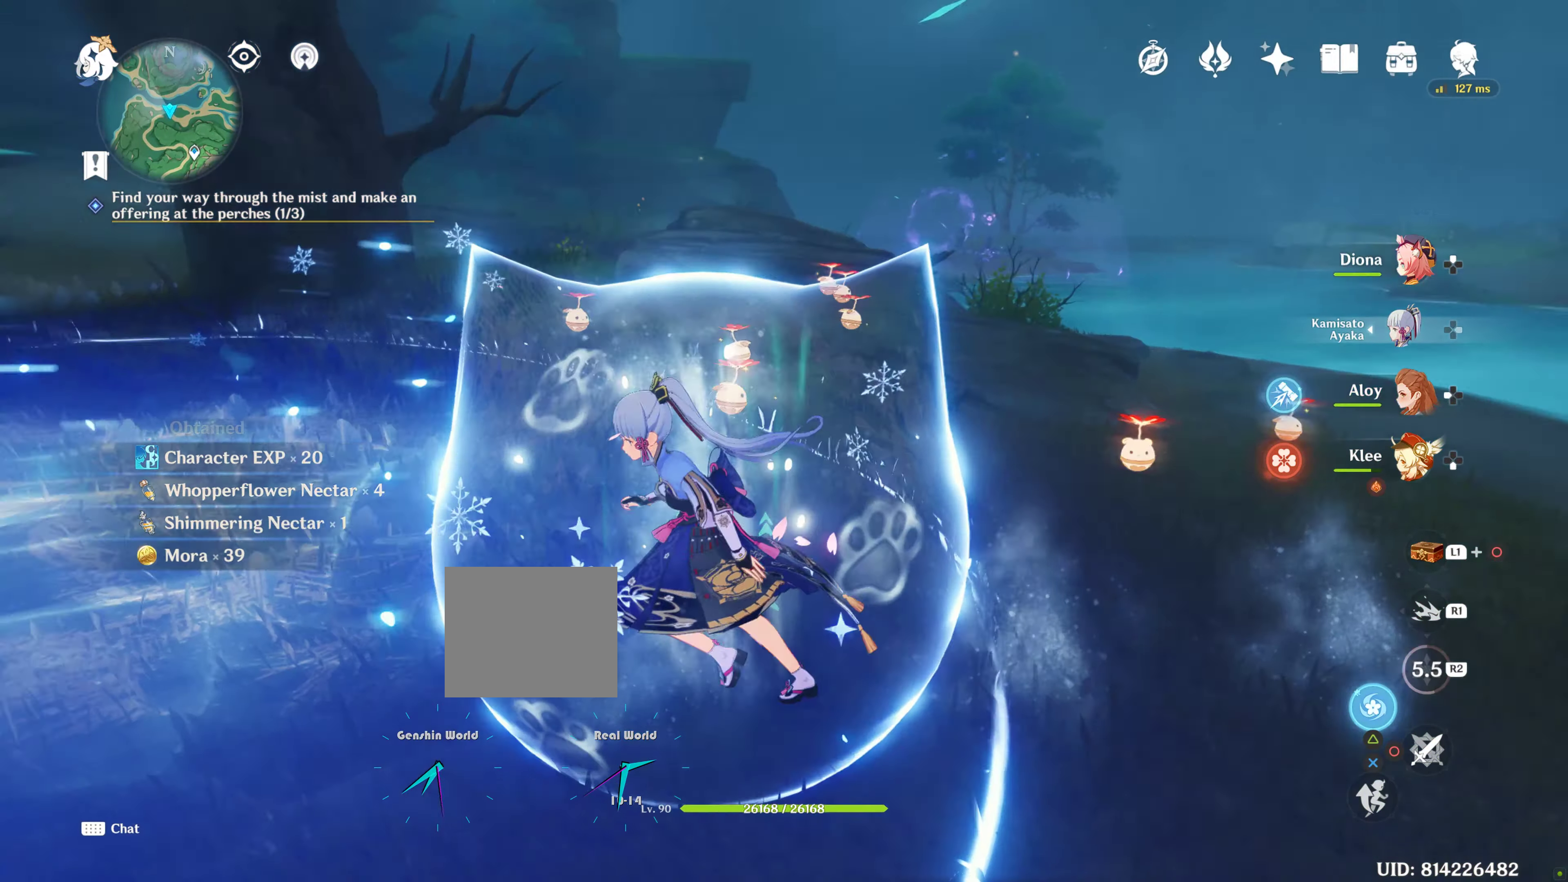
{"dt_ms": 500, "buttons": [], "left_stick": "center", "right_stick": "left"}
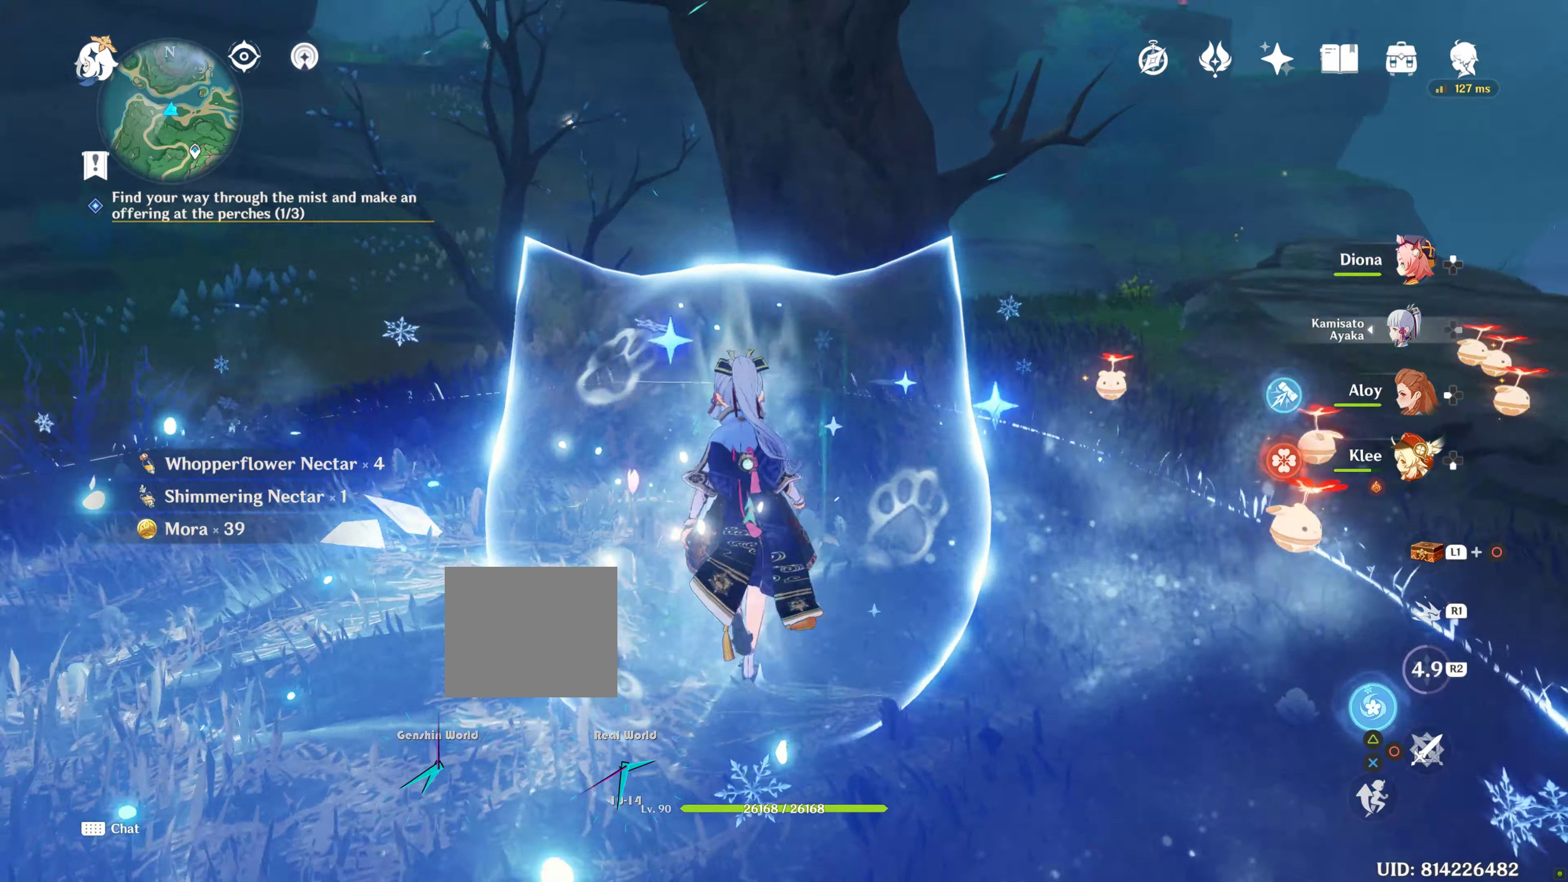
{"dt_ms": 500, "buttons": ["L2", "R2"], "left_stick": "center", "right_stick": "left", "events": [[50, "left_stick", "down"], [184, "right_stick", "center"], [334, "R2", "down"], [450, "R2", "up"], [450, "left_stick", "center"], [450, "right_stick", "left"], [484, "L2", "down"], [500, "R2", "down"]]}
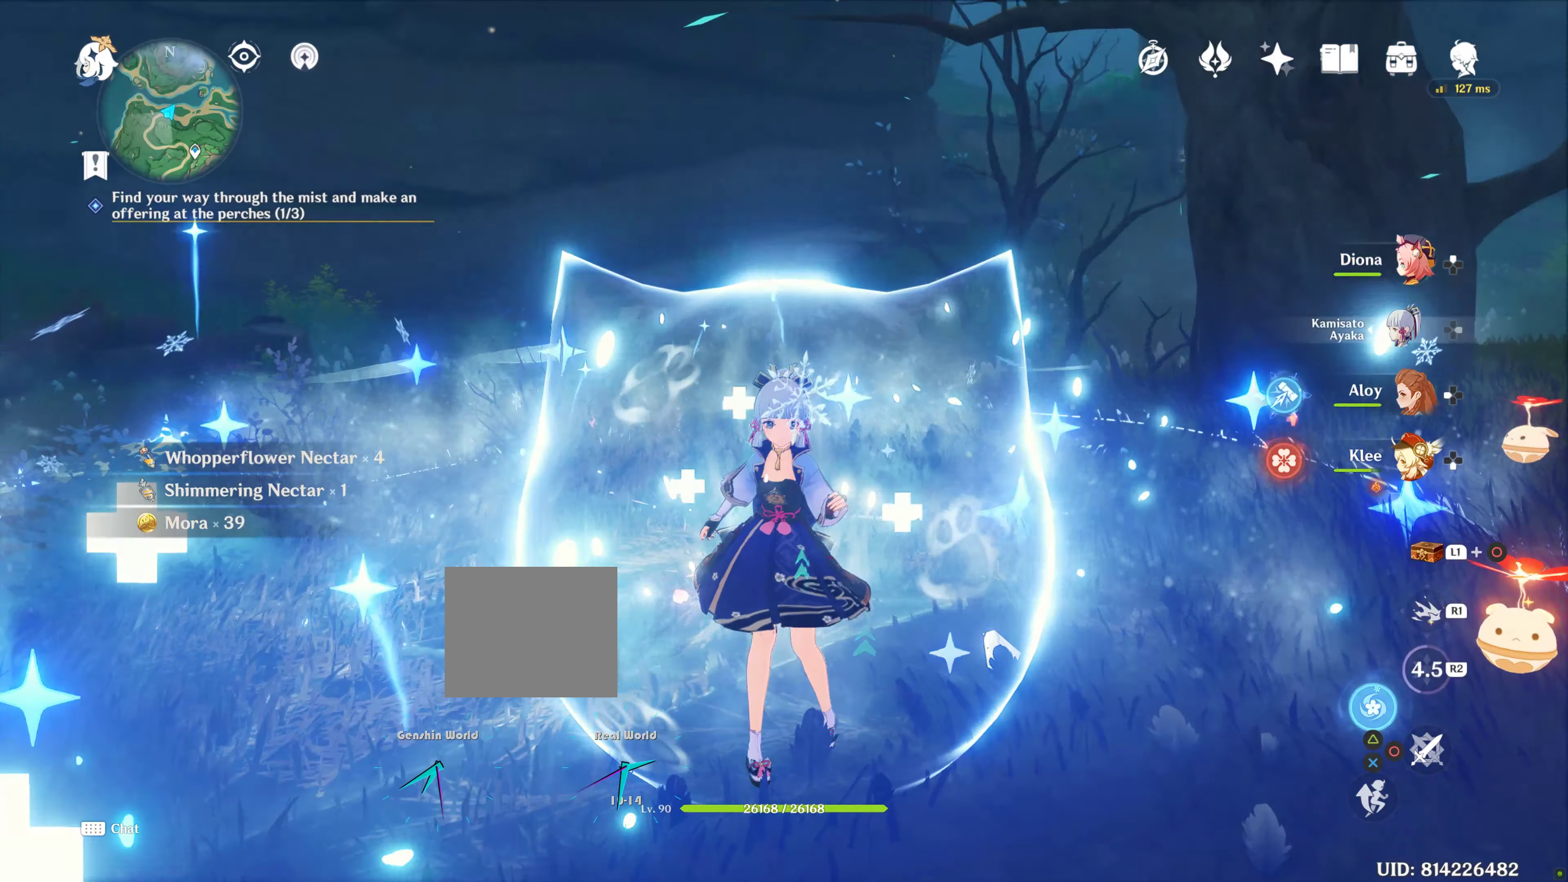
{"dt_ms": 500, "buttons": ["L2"], "left_stick": "center", "right_stick": "center", "events": [[50, "R2", "up"], [317, "right_stick", "center"]]}
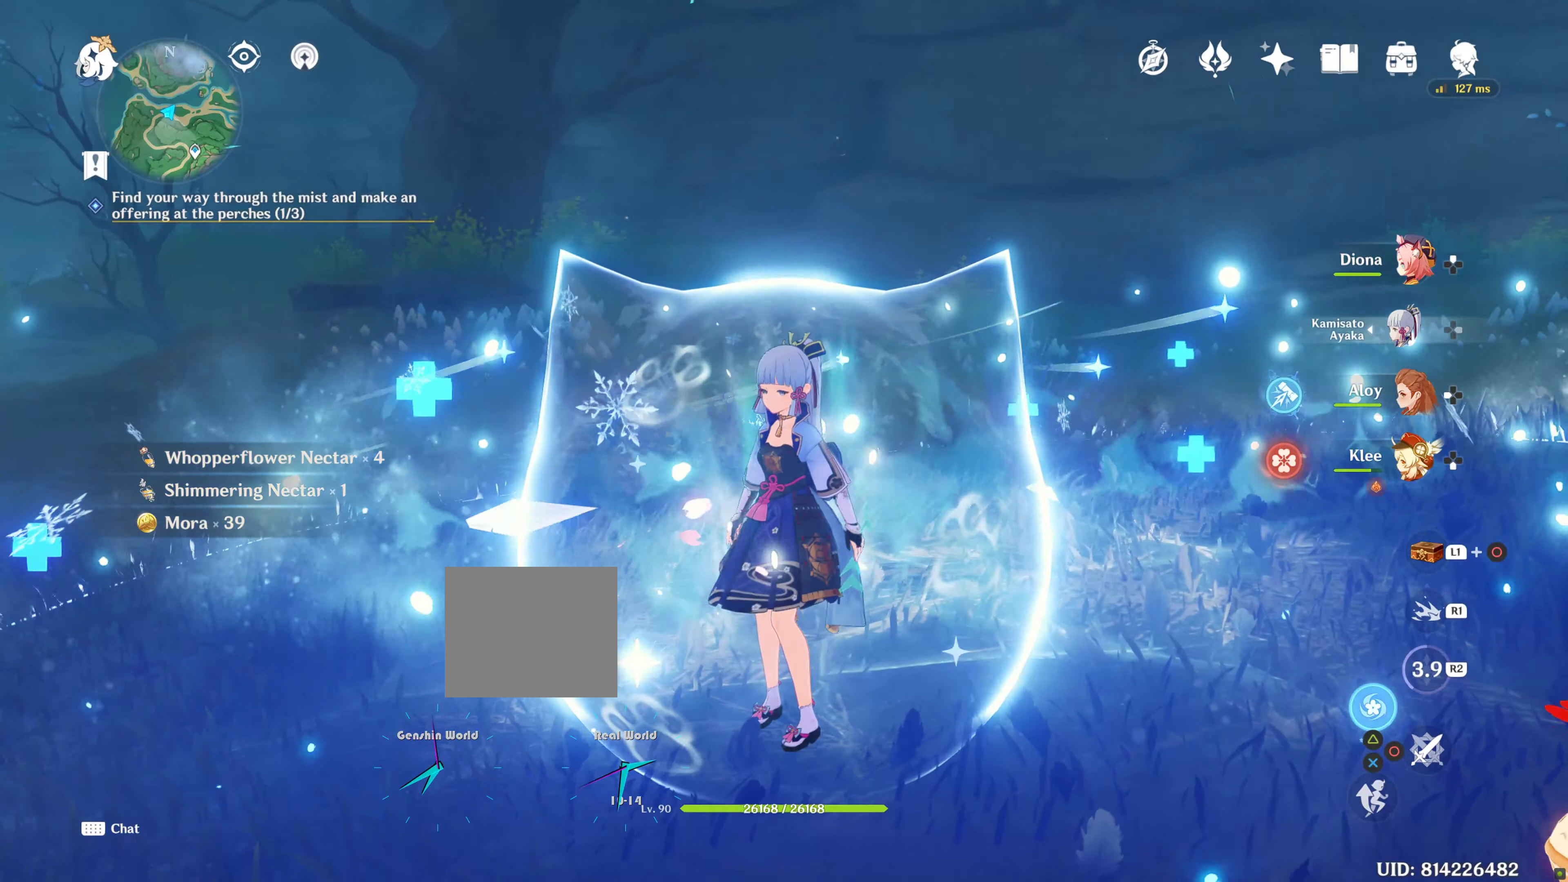
{"dt_ms": 500, "buttons": [], "left_stick": "center", "right_stick": "center", "events": [[84, "L2", "up"], [100, "right_stick", "left"], [150, "L2", "down"], [450, "right_stick", "center"], [500, "L2", "up"]]}
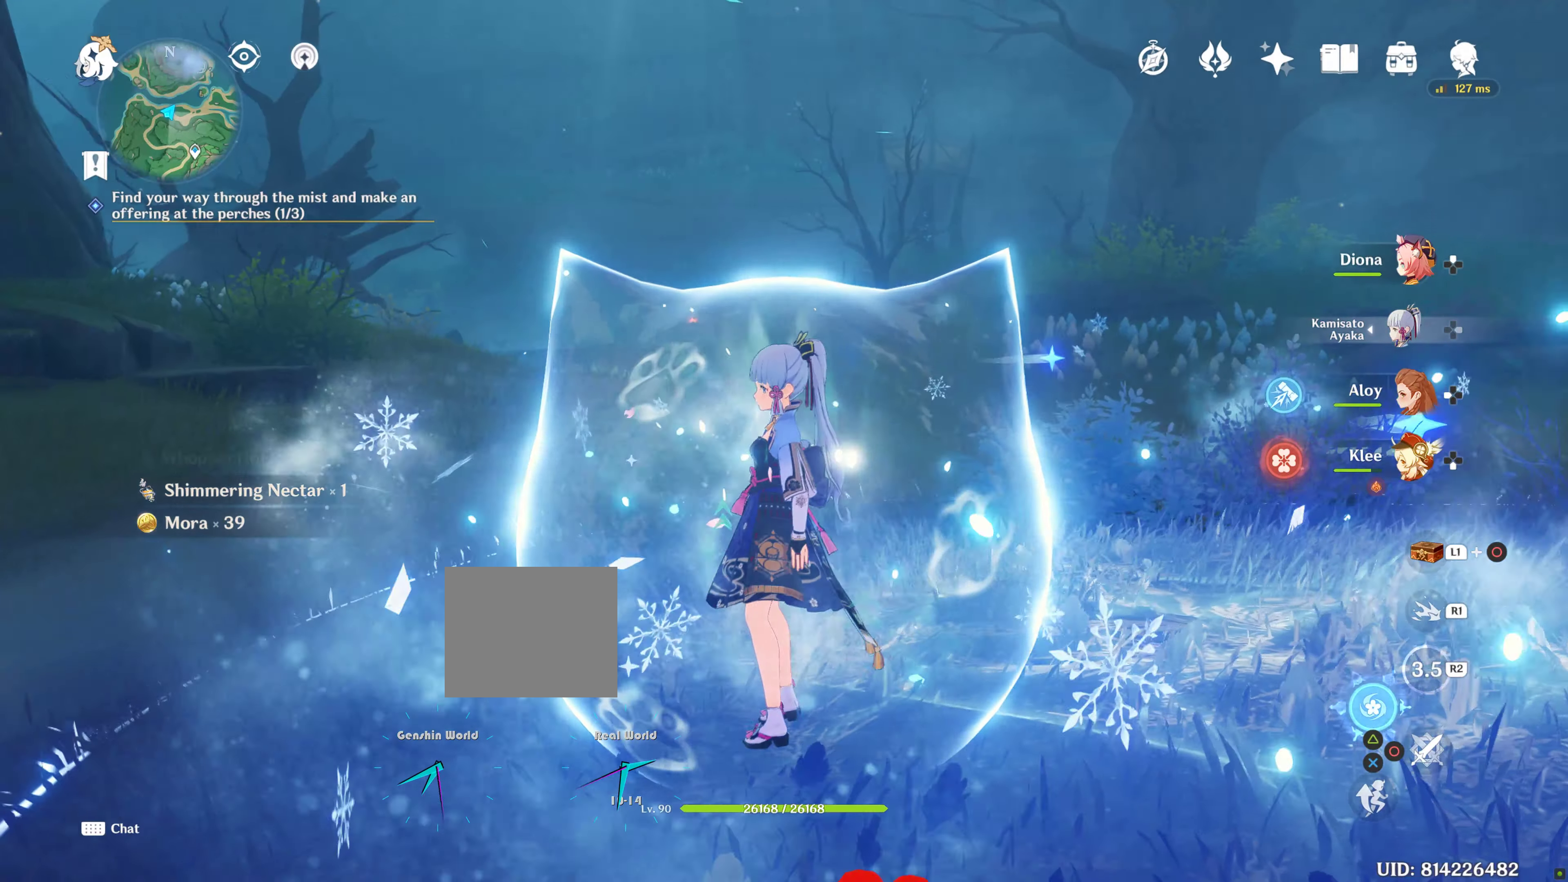
{"dt_ms": 500, "buttons": ["L2", "DPAD_LEFT"], "left_stick": "center", "right_stick": "center"}
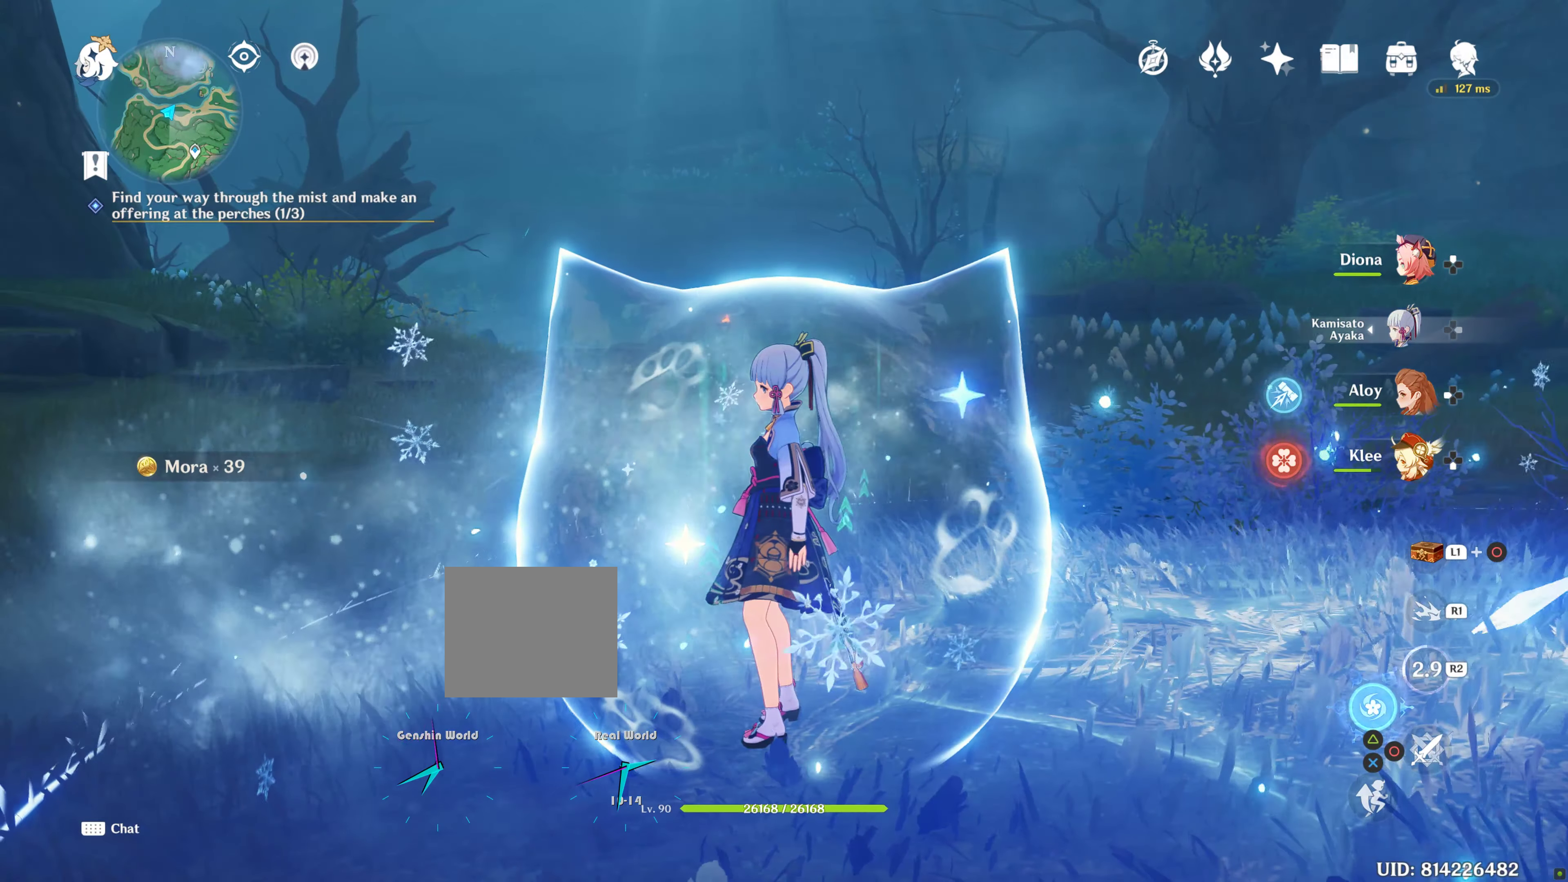
{"dt_ms": 500, "buttons": ["L2"], "left_stick": "center", "right_stick": "center"}
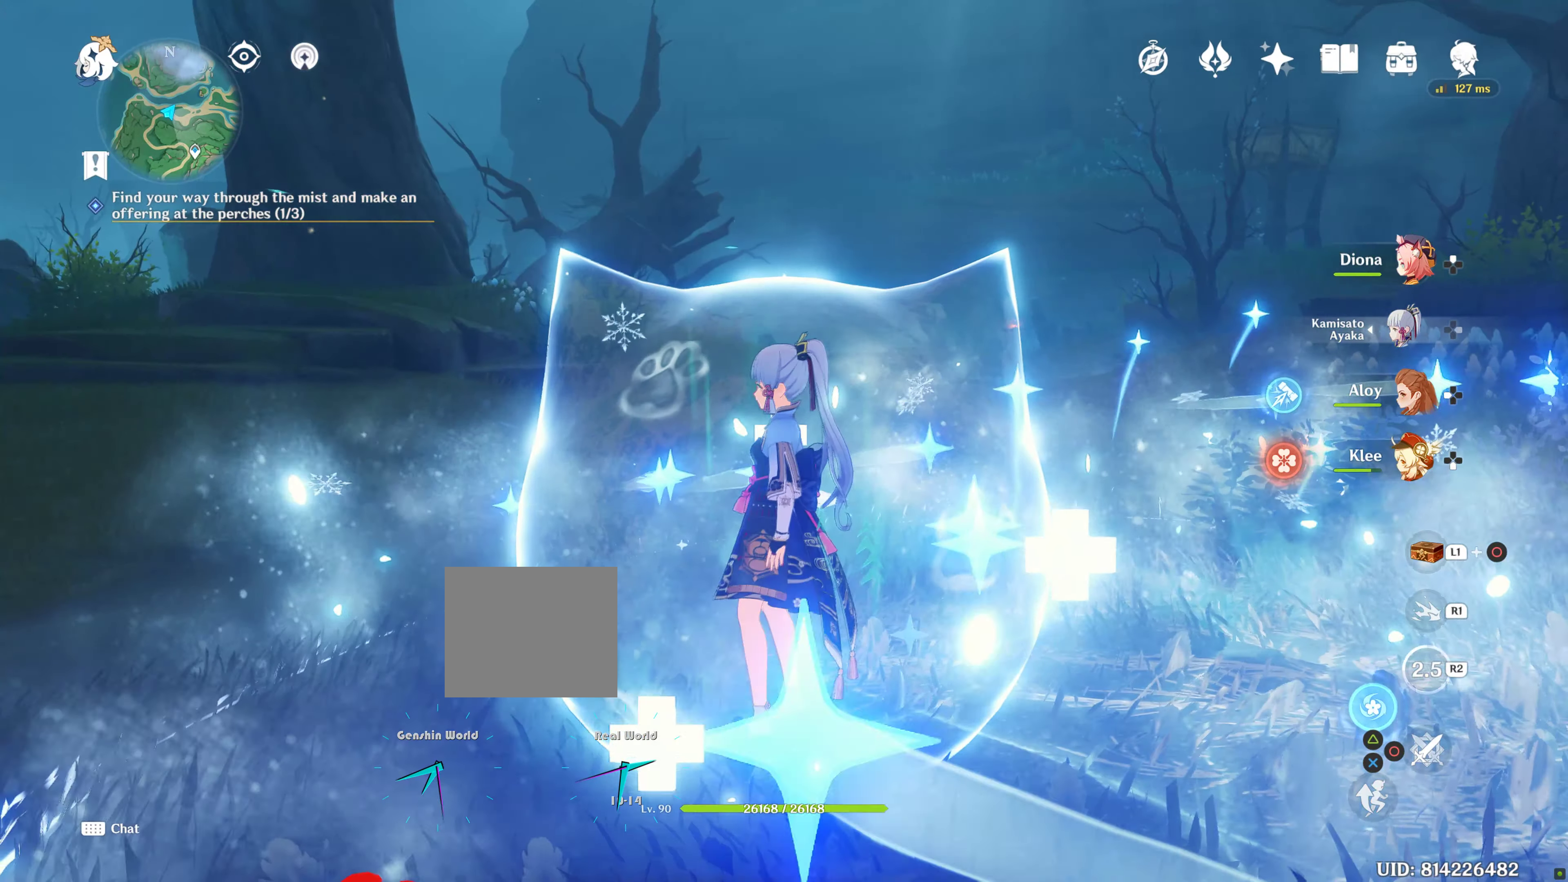
{"dt_ms": 500, "buttons": ["L1"], "left_stick": "center", "right_stick": "center", "events": [[100, "L1", "down"], [317, "right_stick", "down"], [400, "L2", "up"], [484, "right_stick", "center"]]}
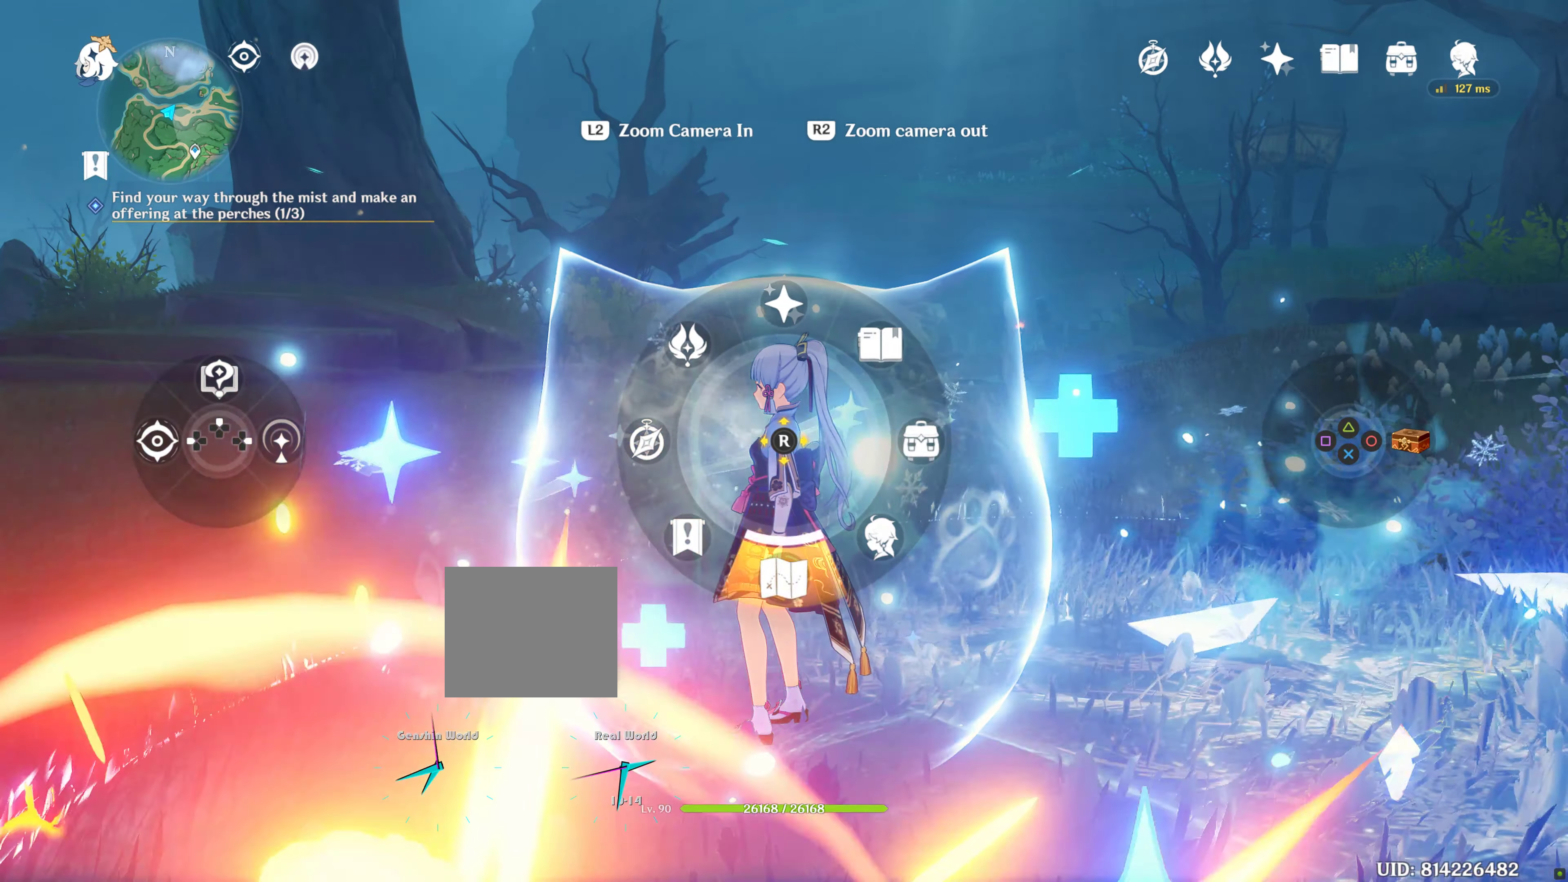
{"dt_ms": 1000, "buttons": [], "left_stick": "center", "right_stick": "center"}
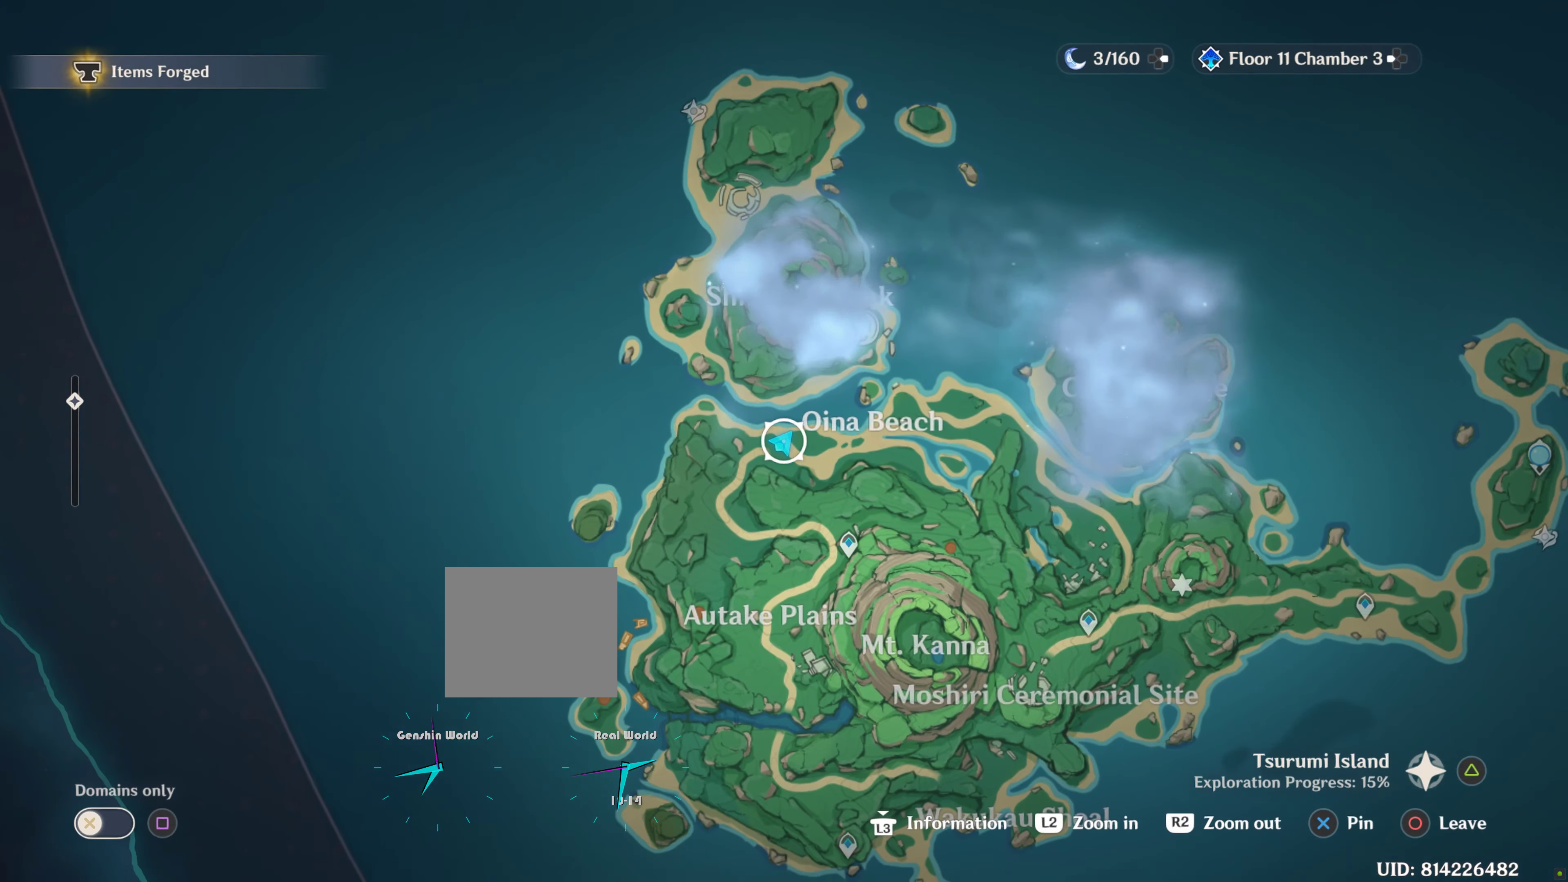
{"dt_ms": 500, "buttons": [], "left_stick": "center", "right_stick": "center", "events": []}